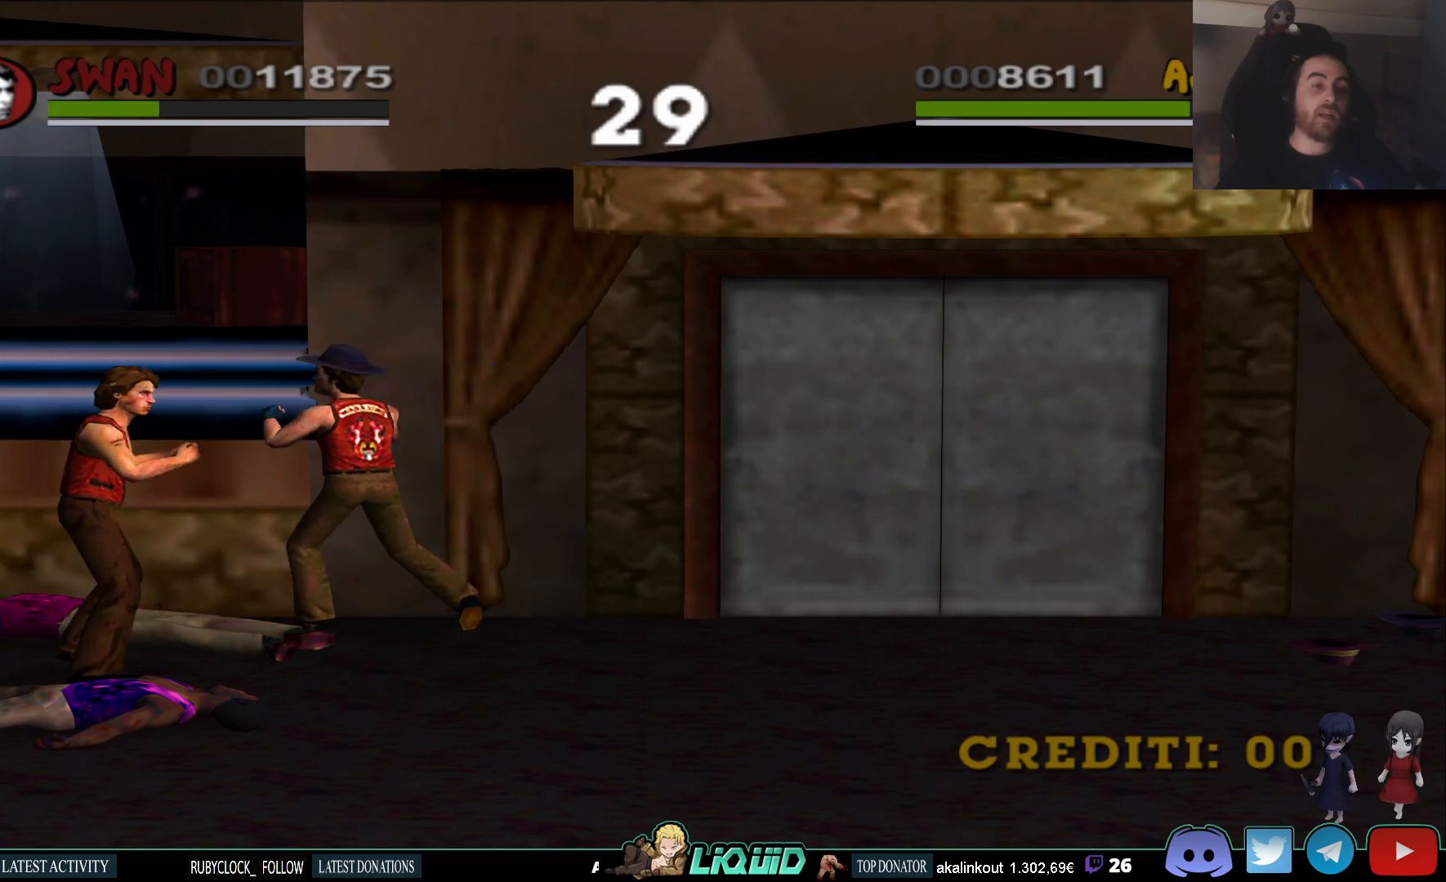
Gameplay with a controller (PlayStation layout); each line is a JSON object with the inputs held at the frame after it. "events" lists button and stick changes between this image and that frame as [ms after this image, input, new state], when the widget could be followed in between.
{"buttons": [], "left_stick": "down", "right_stick": "center", "events": [[183, "left_stick", "down"]]}
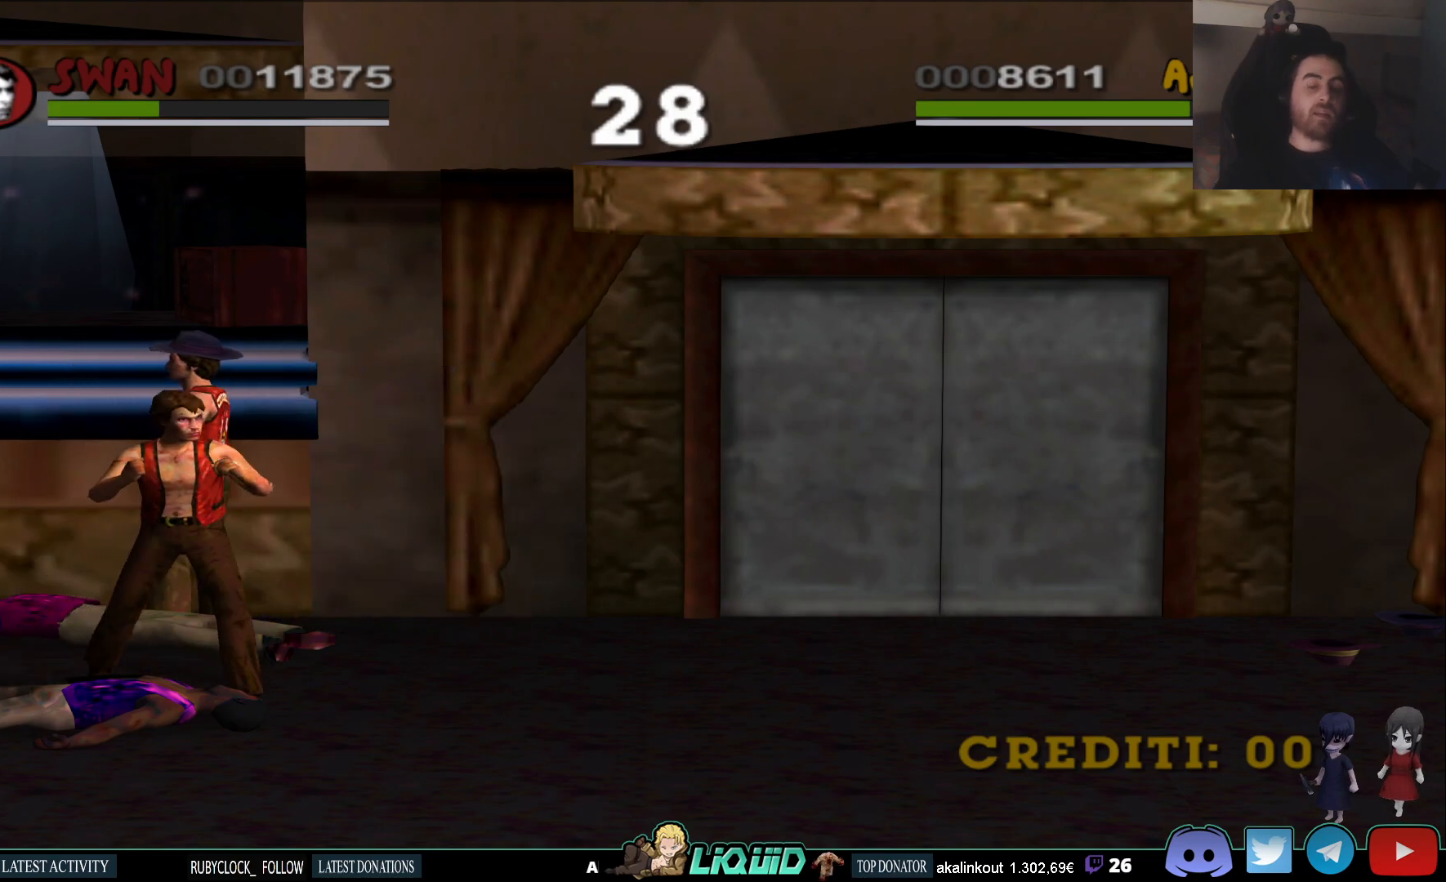
{"buttons": [], "left_stick": "center", "right_stick": "center", "events": [[50, "left_stick", "center"]]}
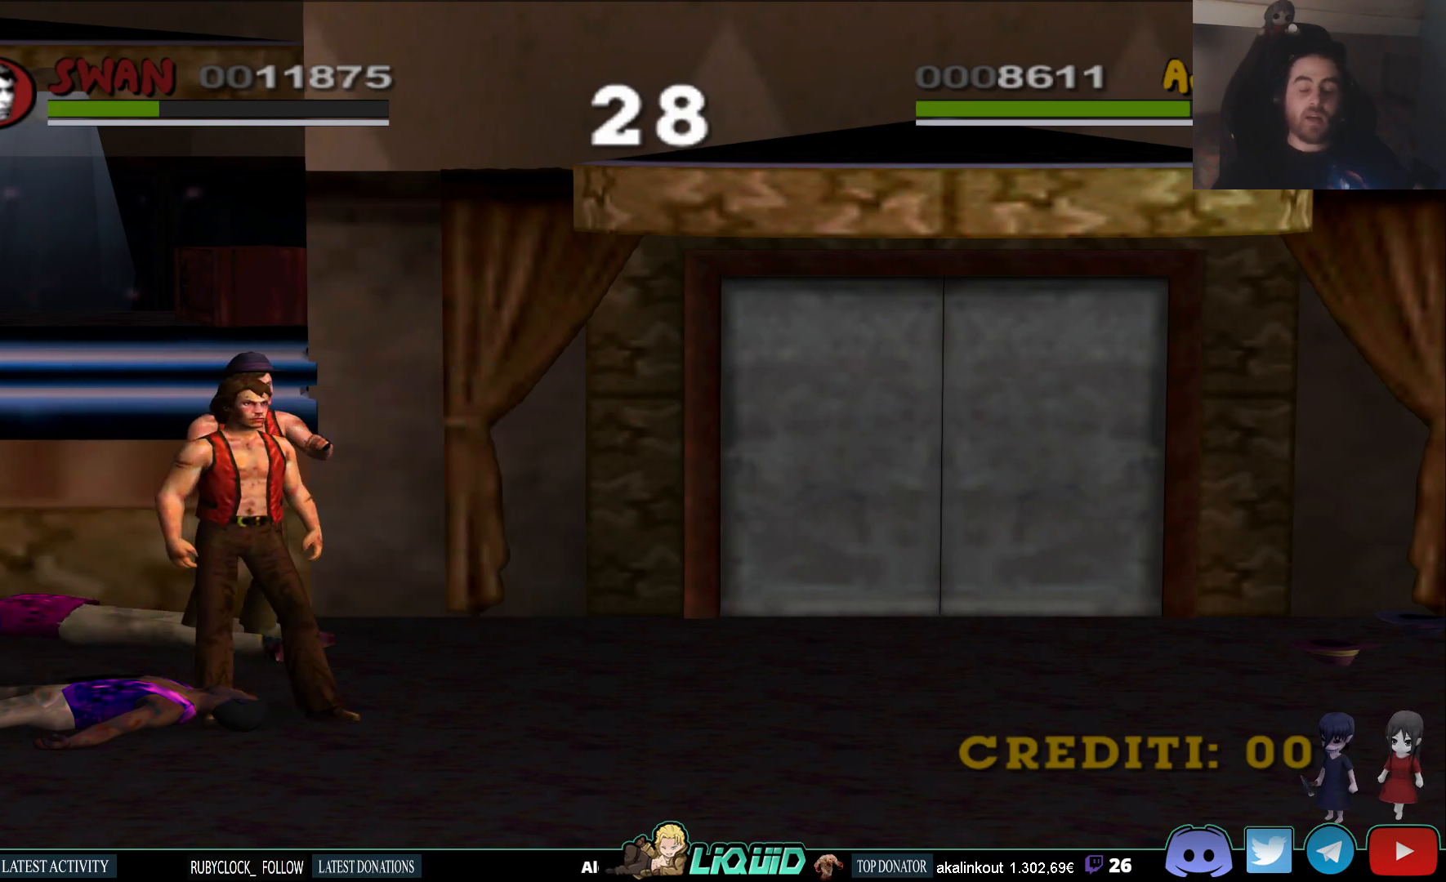
{"buttons": [], "left_stick": "center", "right_stick": "center", "events": [[133, "left_stick", "down"], [317, "left_stick", "center"]]}
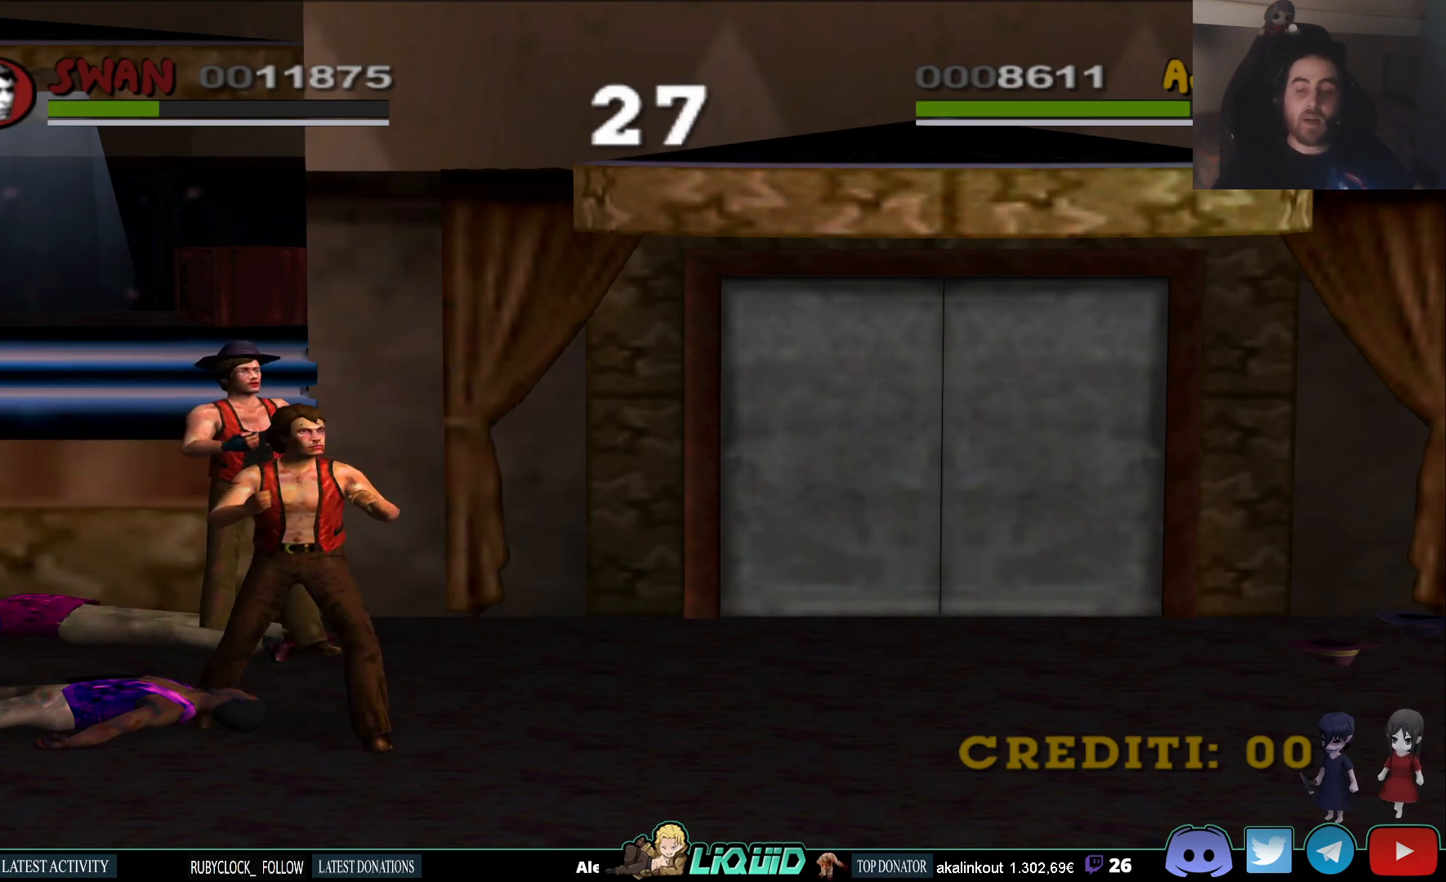
{"buttons": [], "left_stick": "center", "right_stick": "center", "events": []}
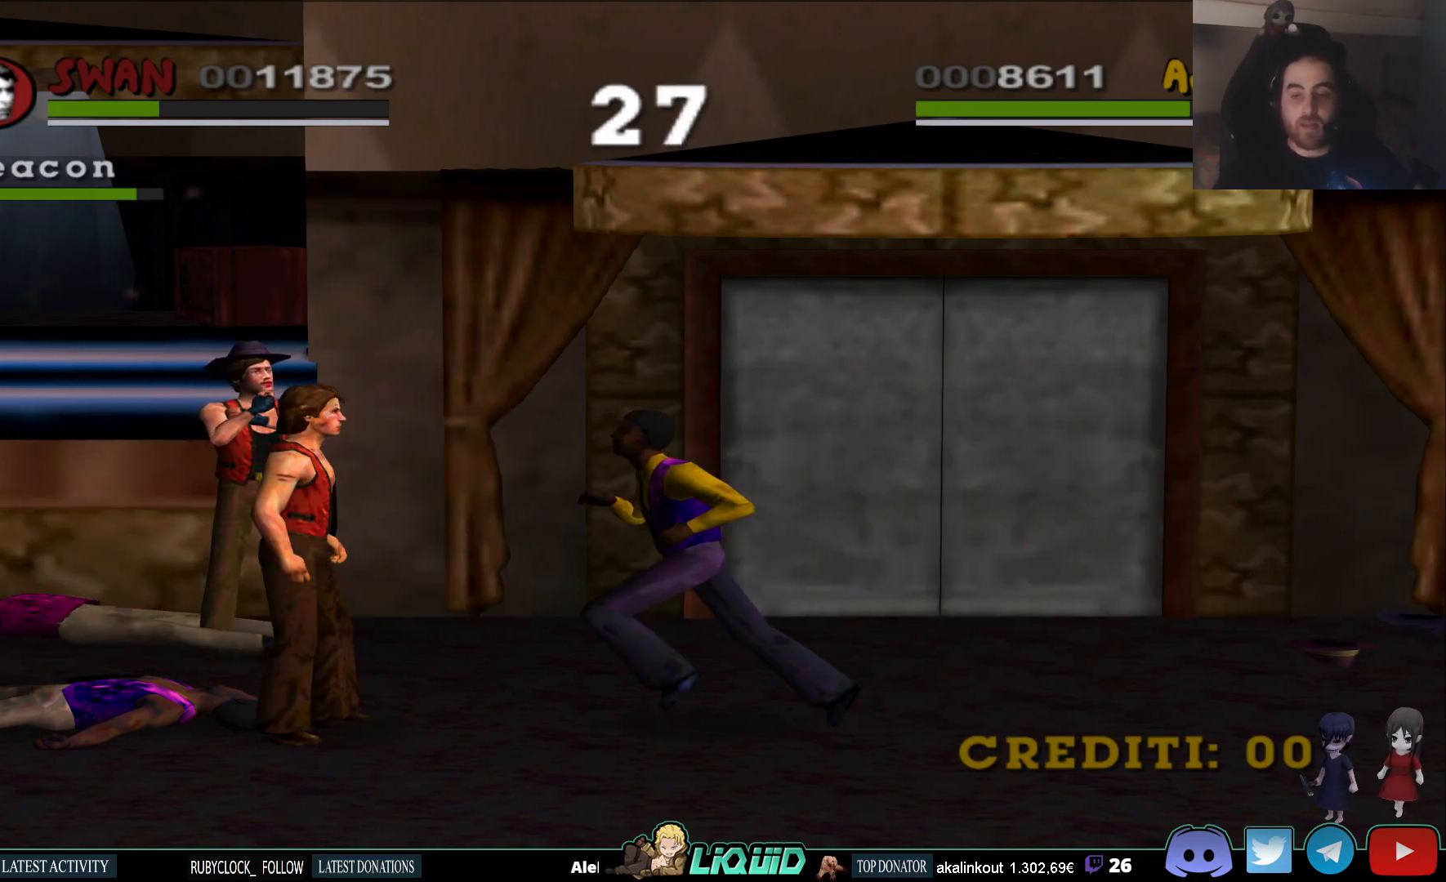
{"buttons": [], "left_stick": "right", "right_stick": "center", "events": [[33, "left_stick", "right"], [67, "SQUARE", "down"], [183, "SQUARE", "up"], [233, "SQUARE", "down"], [333, "SQUARE", "up"], [383, "SQUARE", "down"], [500, "SQUARE", "up"]]}
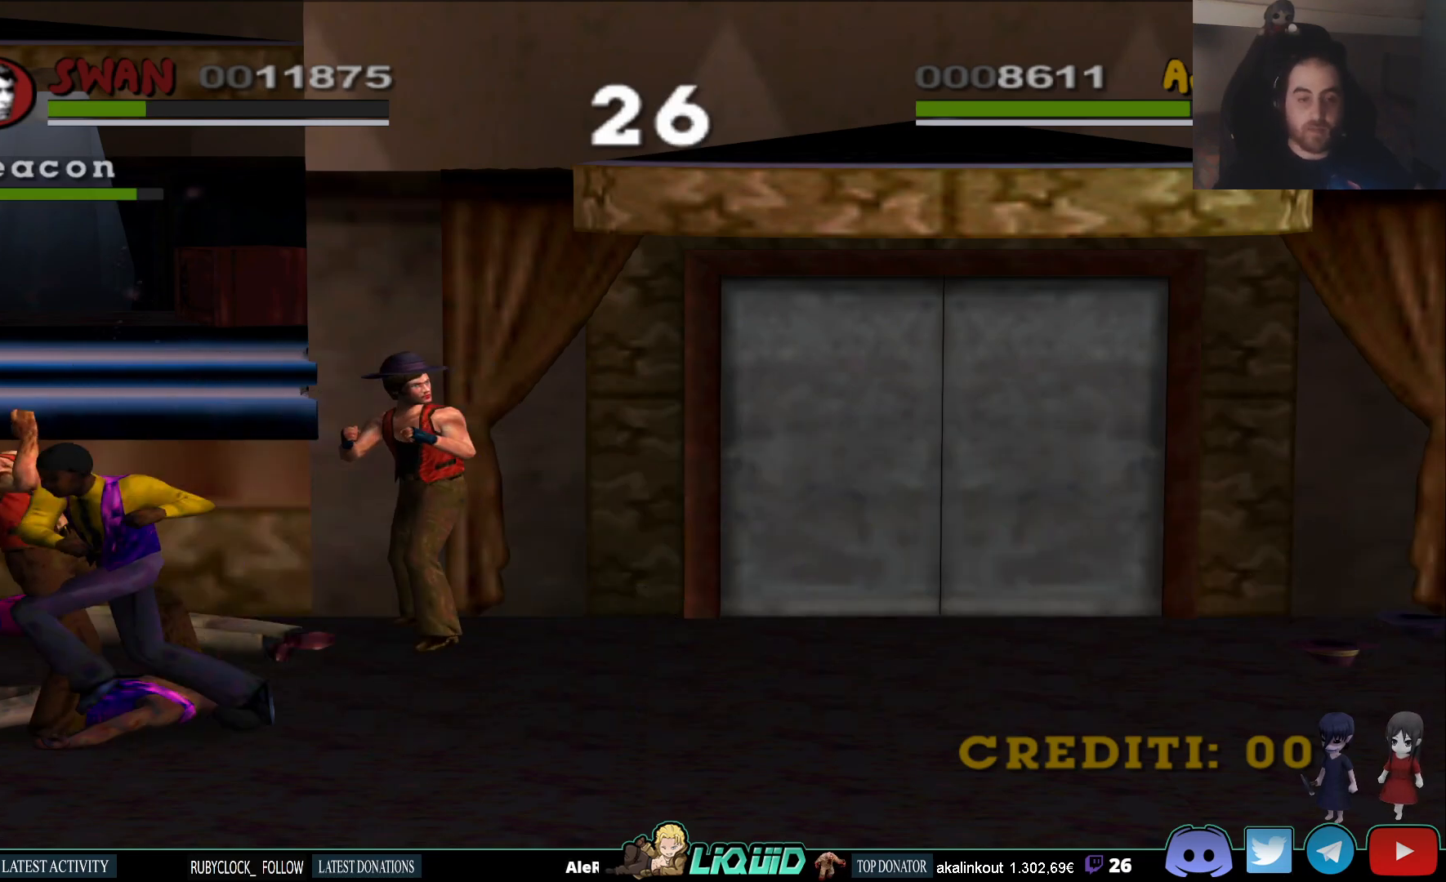
{"buttons": [], "left_stick": "right", "right_stick": "center", "events": [[67, "SQUARE", "down"], [183, "SQUARE", "up"], [183, "left_stick", "center"], [283, "SQUARE", "down"], [400, "SQUARE", "up"], [400, "left_stick", "right"]]}
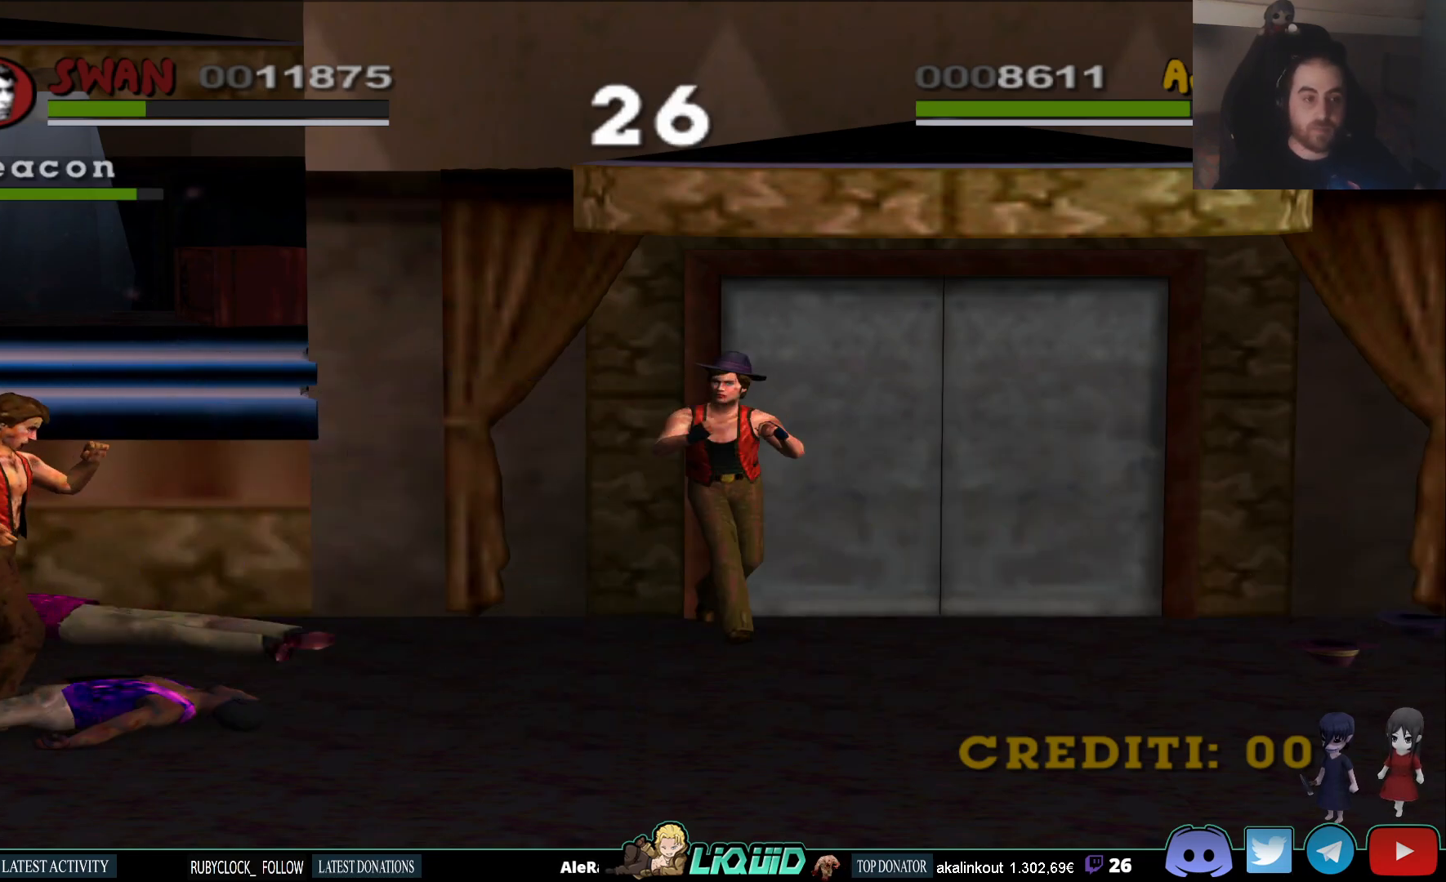
{"buttons": [], "left_stick": "right", "right_stick": "center", "events": []}
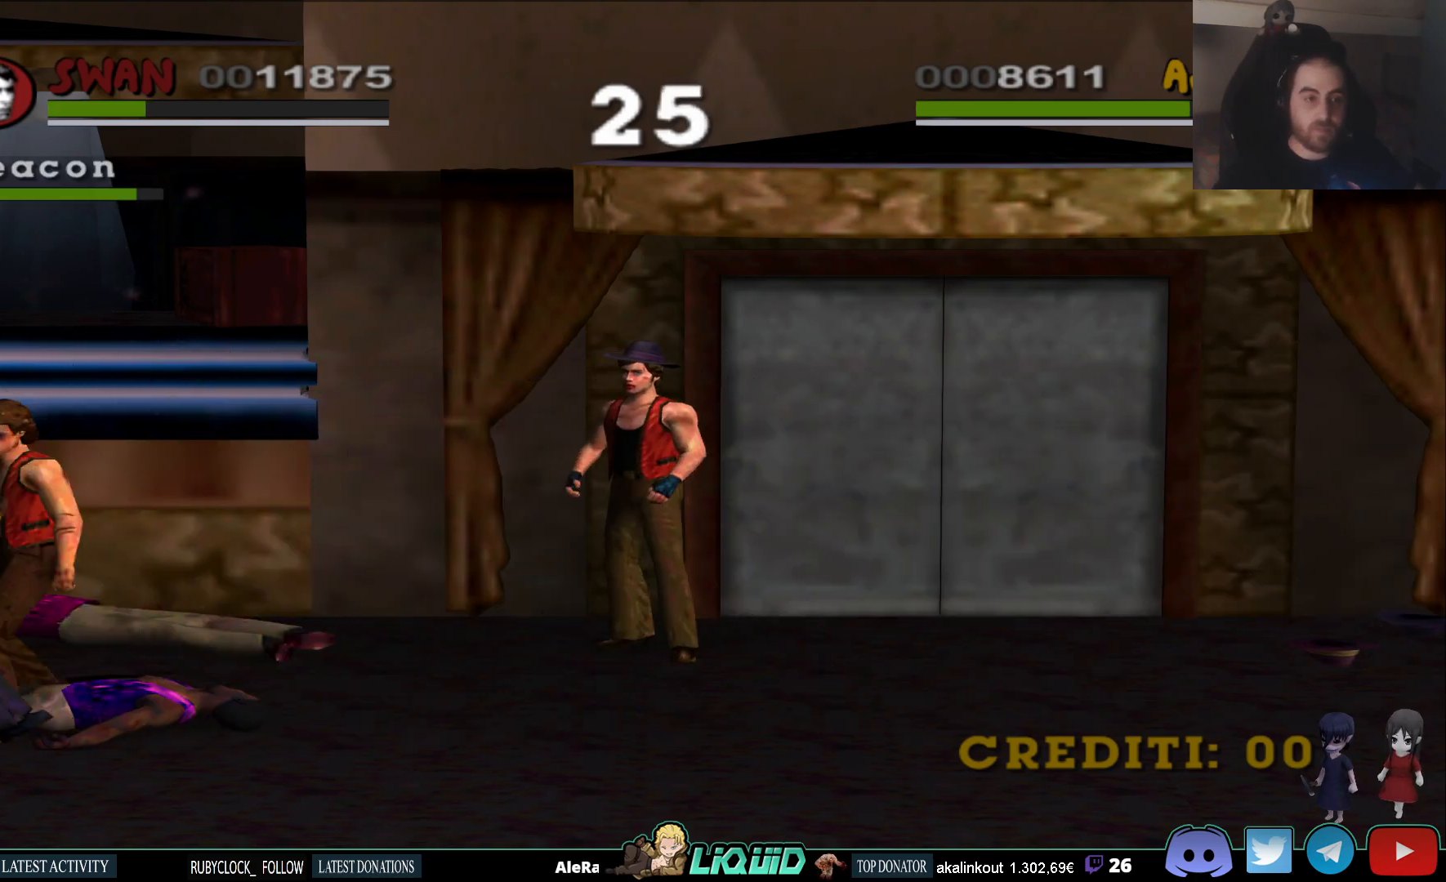
{"buttons": [], "left_stick": "down", "right_stick": "center", "events": [[350, "SQUARE", "down"], [467, "SQUARE", "up"], [483, "left_stick", "down"]]}
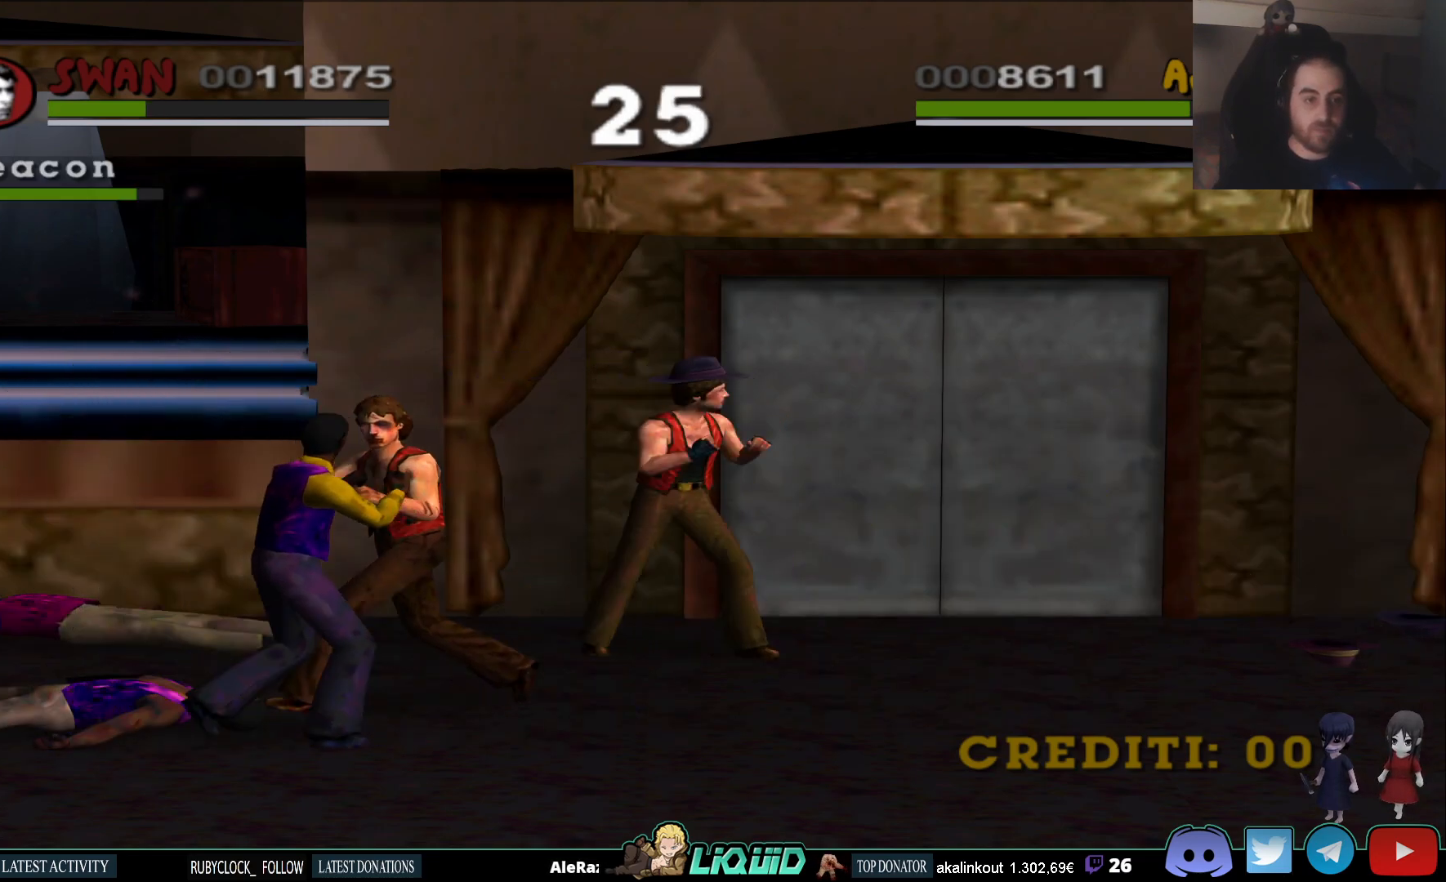
{"buttons": ["SQUARE"], "left_stick": "down", "right_stick": "center", "events": [[33, "SQUARE", "down"], [117, "SQUARE", "up"], [167, "SQUARE", "down"], [267, "SQUARE", "up"], [333, "SQUARE", "down"], [433, "SQUARE", "up"], [483, "SQUARE", "down"]]}
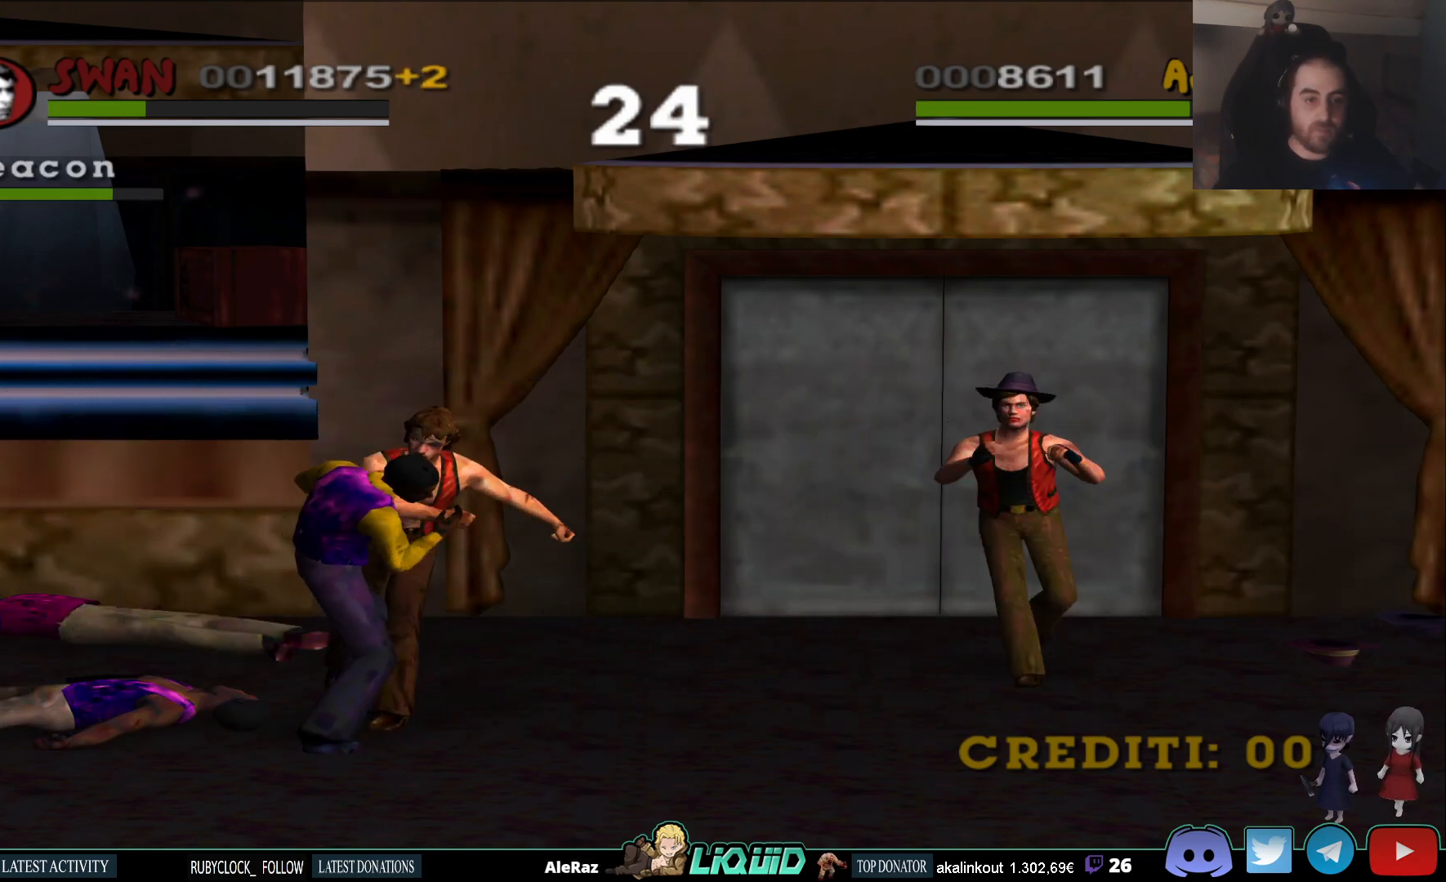
{"buttons": [], "left_stick": "down", "right_stick": "center", "events": [[100, "SQUARE", "up"], [167, "SQUARE", "down"], [283, "SQUARE", "up"], [350, "SQUARE", "down"], [467, "SQUARE", "up"]]}
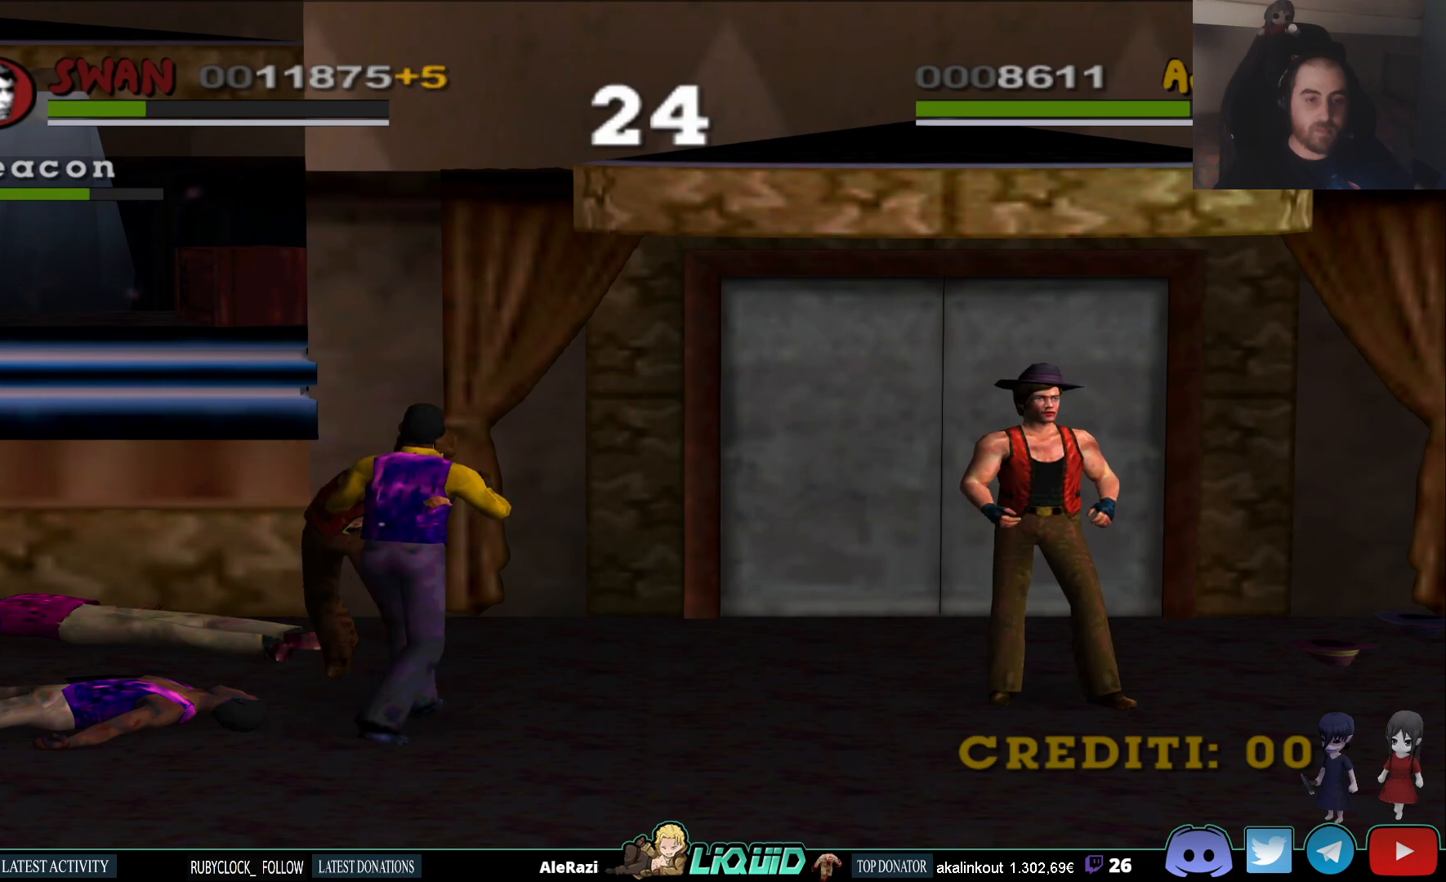
{"buttons": [], "left_stick": "down", "right_stick": "center", "events": []}
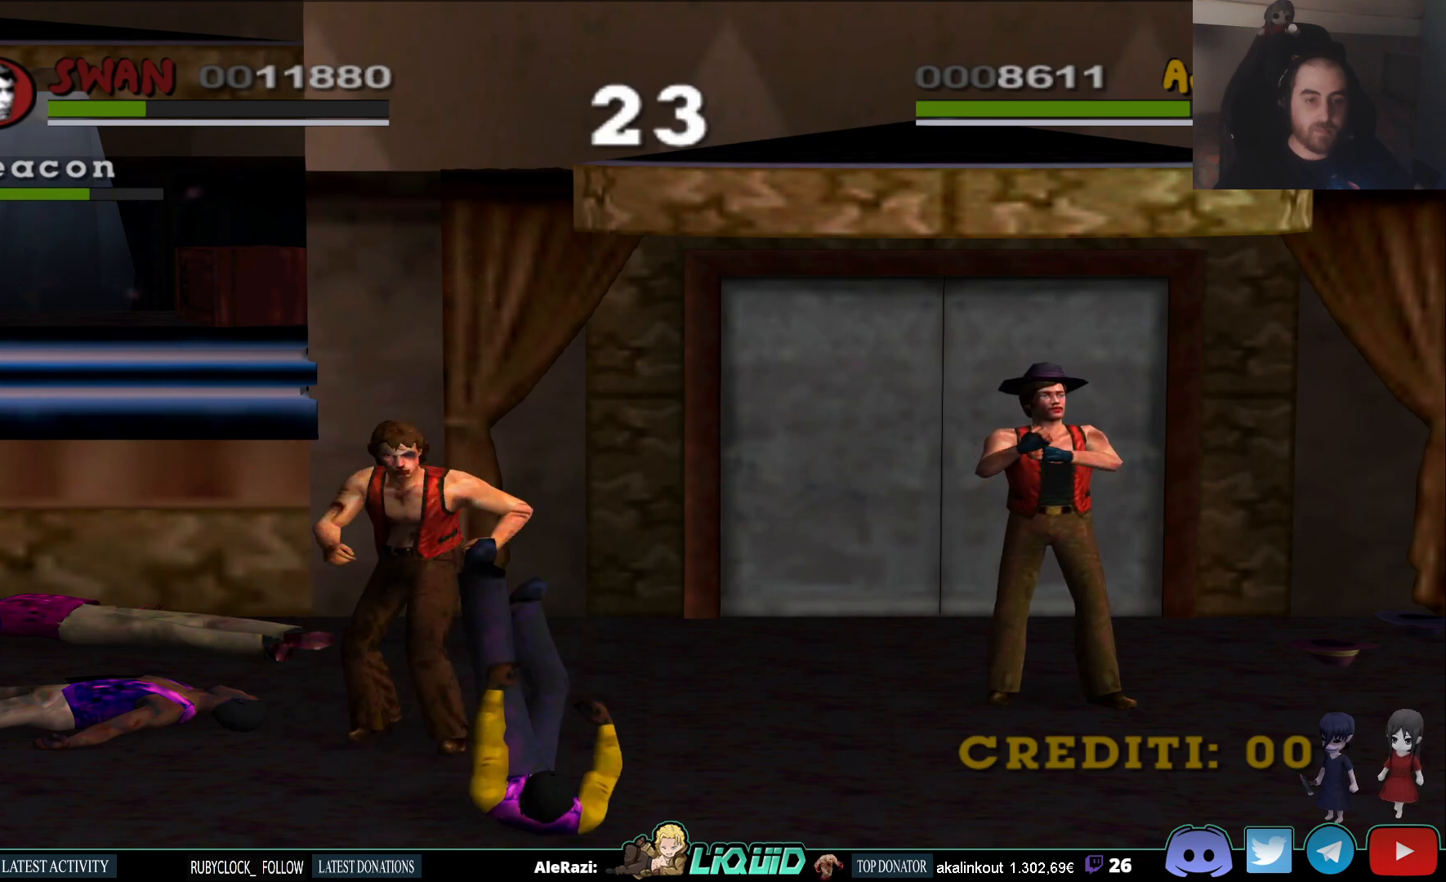
{"buttons": [], "left_stick": "down", "right_stick": "center", "events": []}
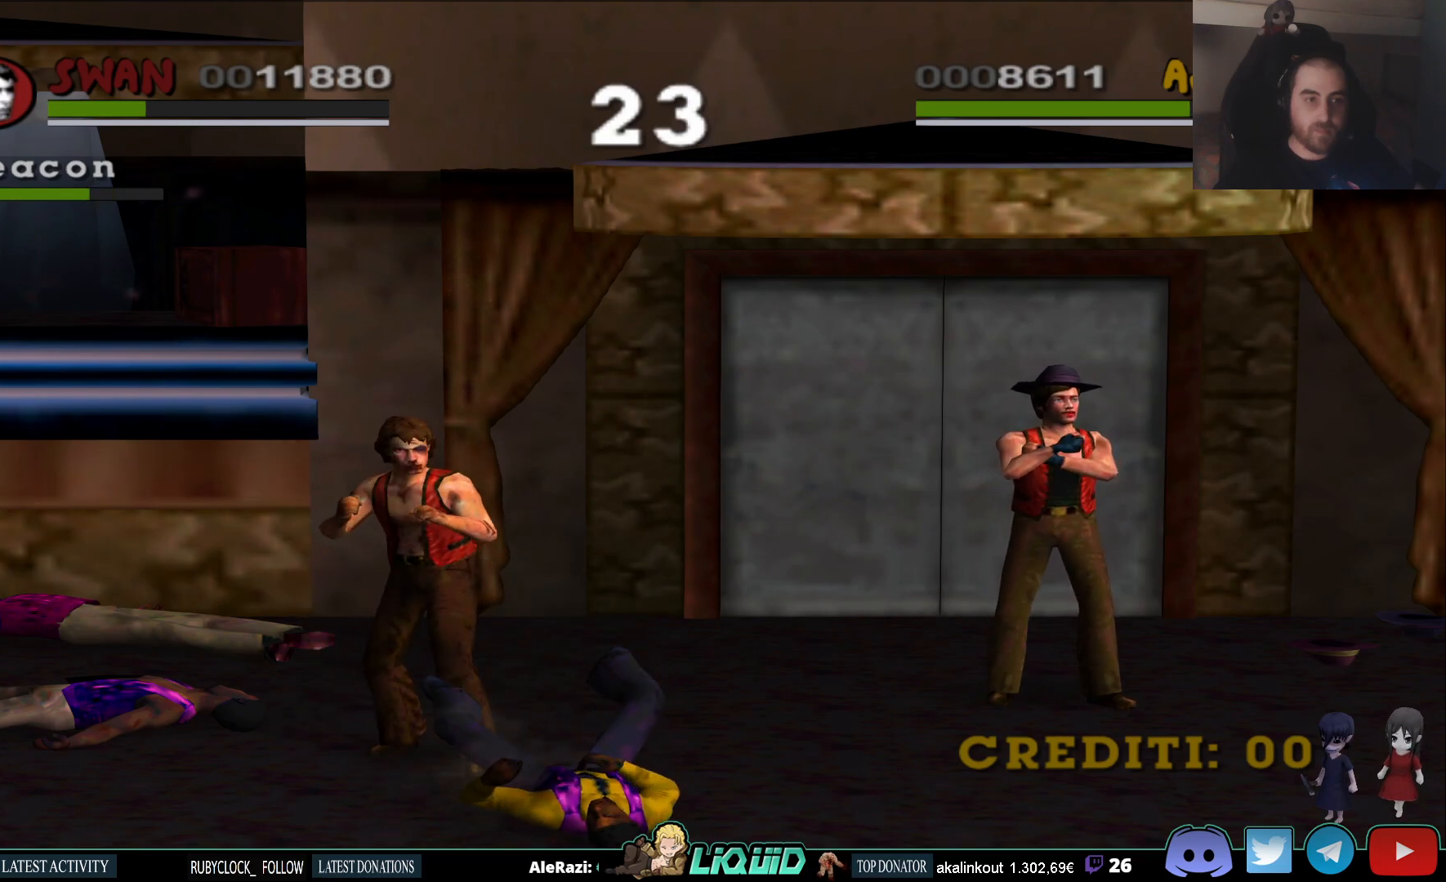
{"buttons": [], "left_stick": "down", "right_stick": "center", "events": [[83, "CIRCLE", "down"], [200, "CIRCLE", "up"], [250, "CIRCLE", "down"], [333, "CIRCLE", "up"], [383, "CIRCLE", "down"], [500, "CIRCLE", "up"]]}
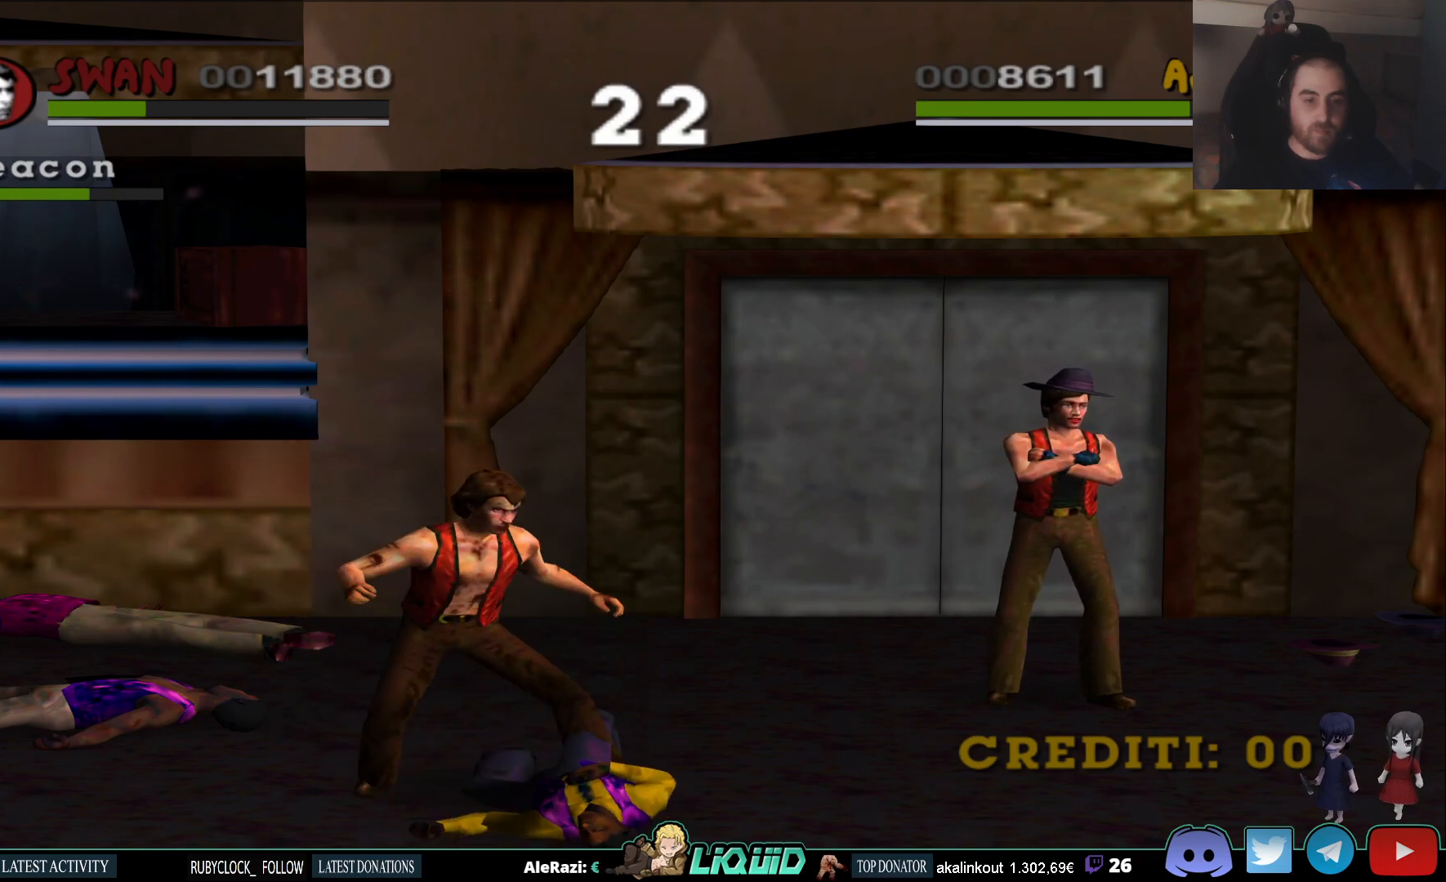
{"buttons": [], "left_stick": "down", "right_stick": "center", "events": [[50, "CIRCLE", "down"], [133, "CIRCLE", "up"], [183, "CIRCLE", "down"], [300, "CIRCLE", "up"], [367, "SQUARE", "down"], [467, "SQUARE", "up"]]}
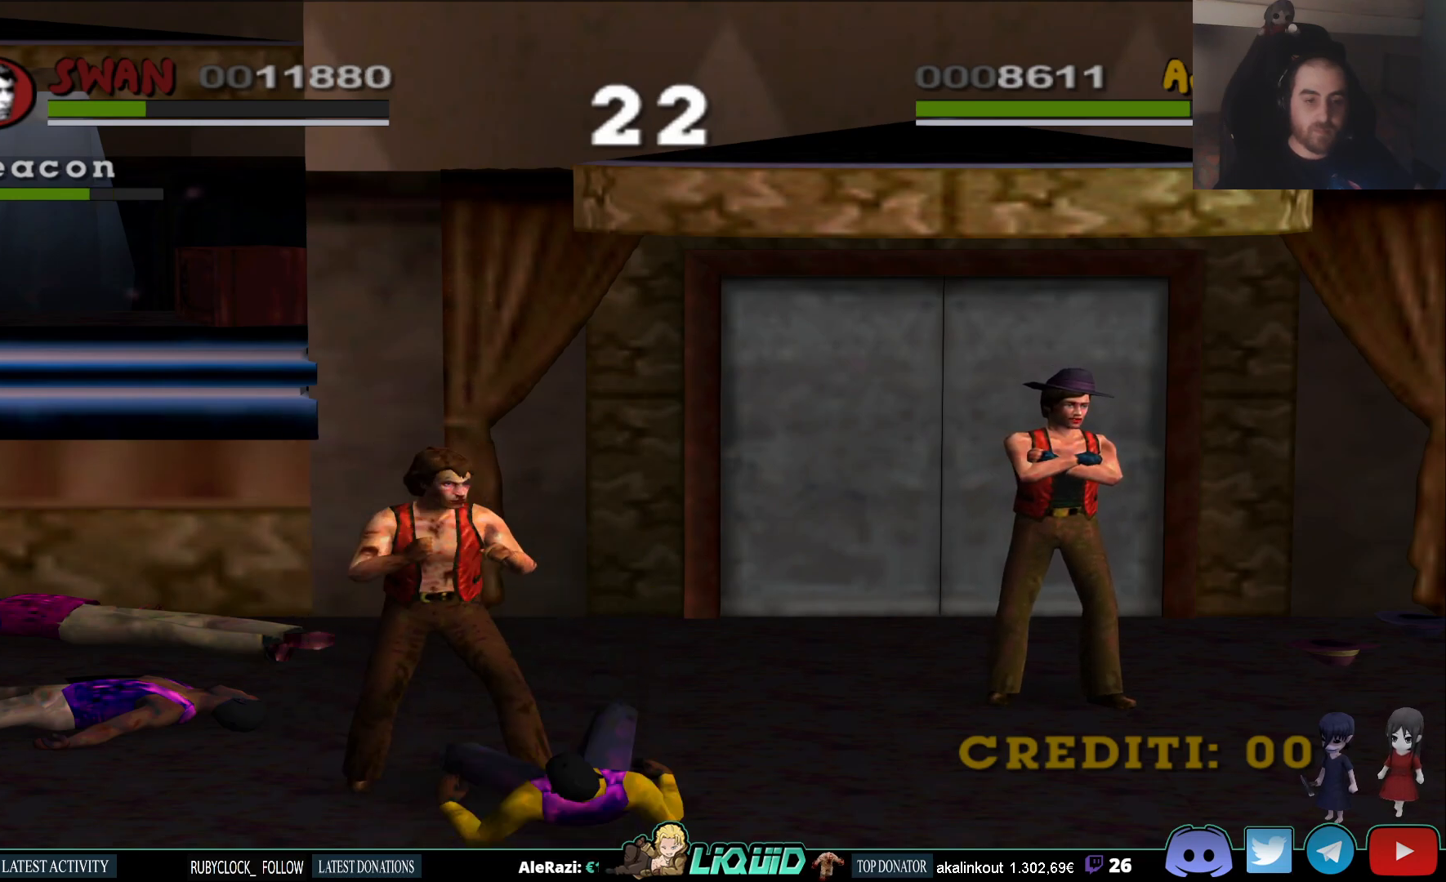
{"buttons": [], "left_stick": "down-right", "right_stick": "center", "events": [[100, "CIRCLE", "down"], [217, "CIRCLE", "up"], [250, "left_stick", "down-right"], [267, "CIRCLE", "down"], [367, "CIRCLE", "up"], [400, "CIRCLE", "down"], [500, "CIRCLE", "up"]]}
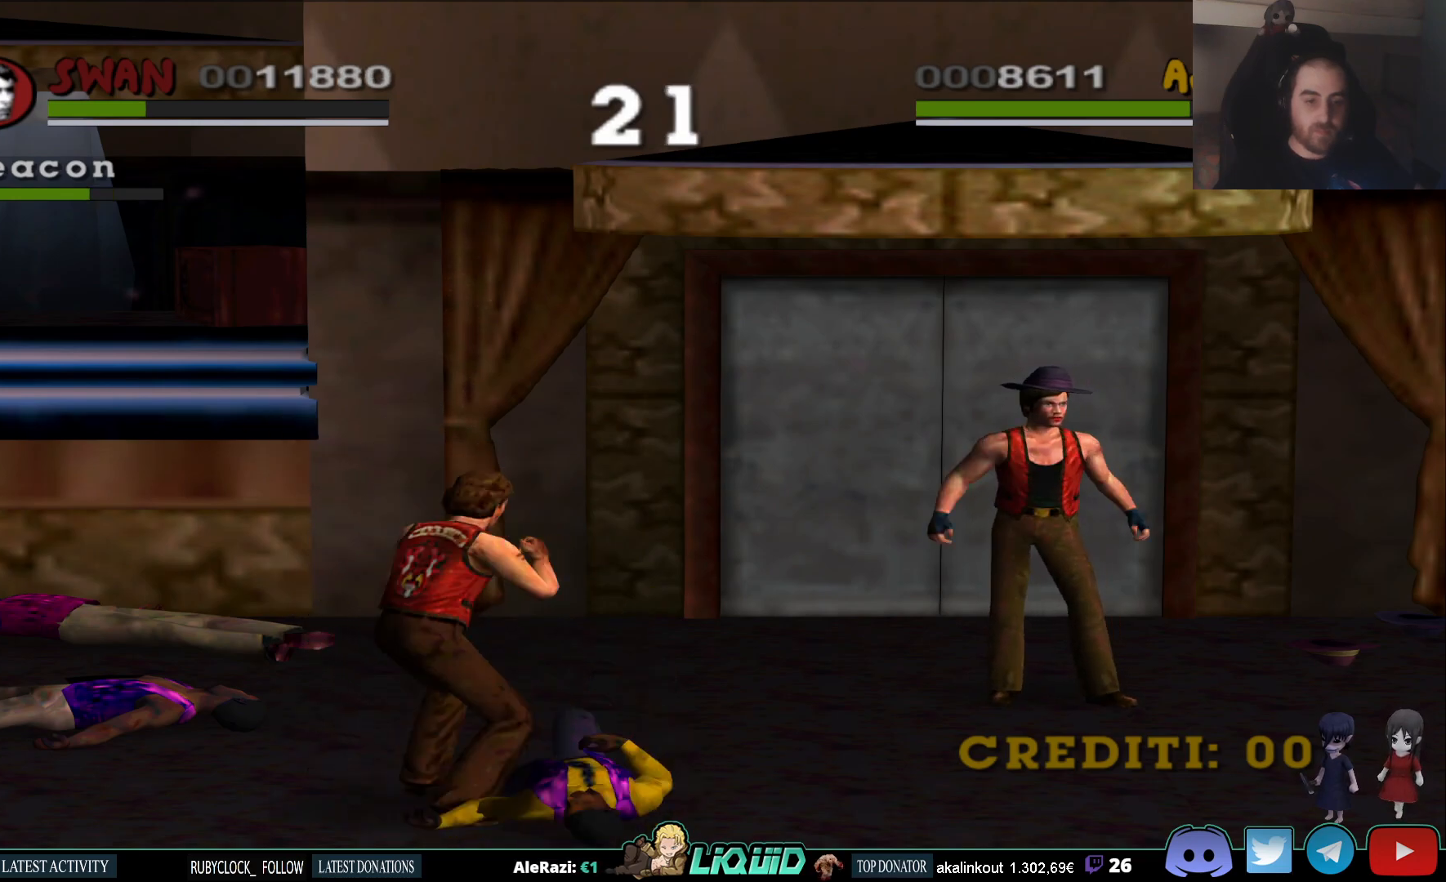
{"buttons": [], "left_stick": "center", "right_stick": "center", "events": [[67, "CIRCLE", "down"], [67, "left_stick", "center"], [183, "CIRCLE", "up"], [233, "SQUARE", "down"], [333, "SQUARE", "up"], [383, "SQUARE", "down"], [467, "SQUARE", "up"]]}
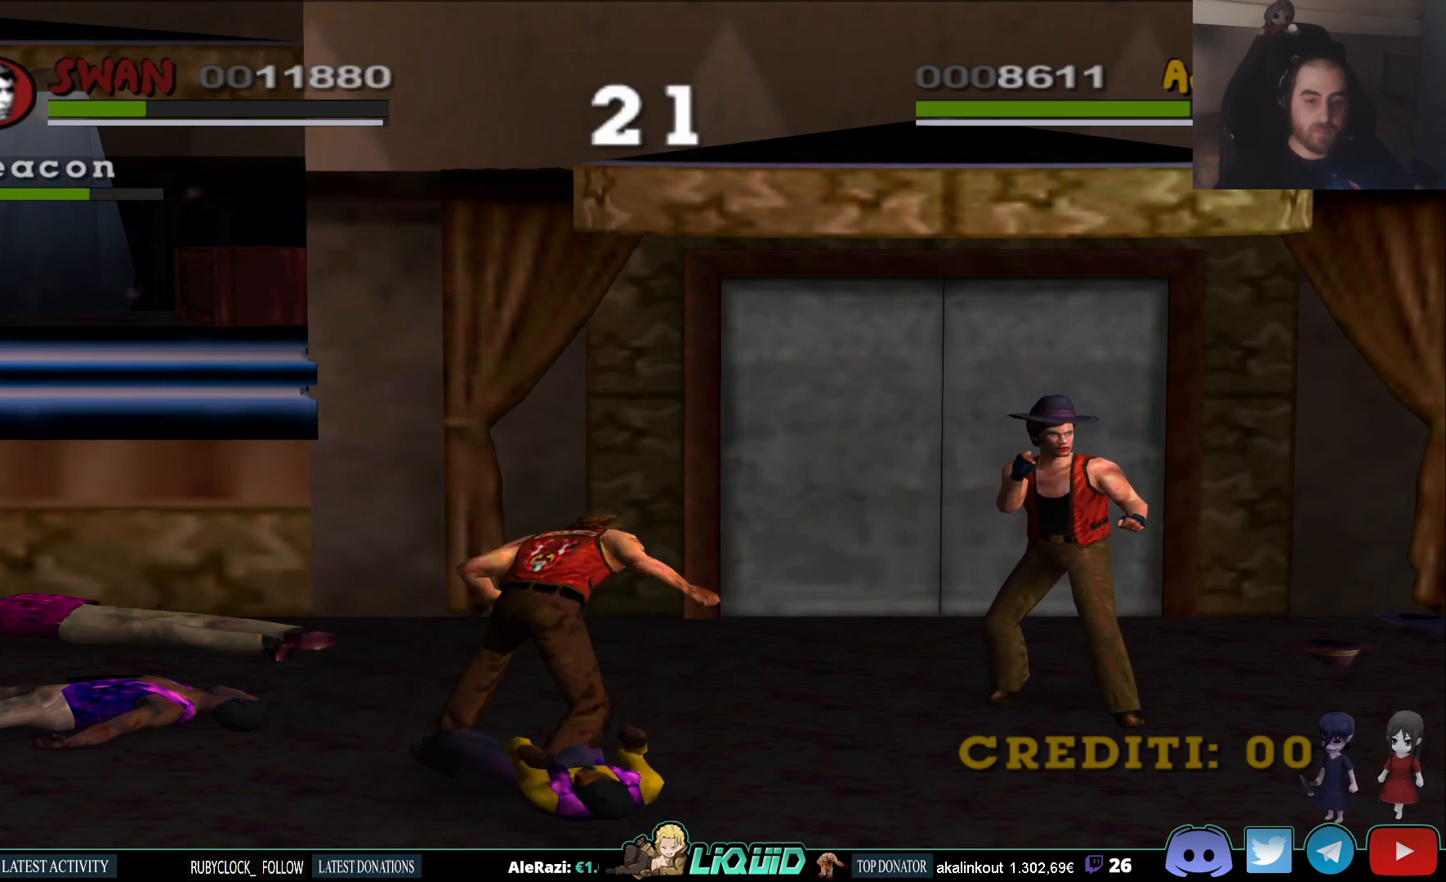
{"buttons": [], "left_stick": "center", "right_stick": "center", "events": [[17, "SQUARE", "down"], [100, "SQUARE", "up"], [150, "SQUARE", "down"], [217, "SQUARE", "up"], [267, "SQUARE", "down"], [350, "SQUARE", "up"], [400, "SQUARE", "down"], [467, "SQUARE", "up"]]}
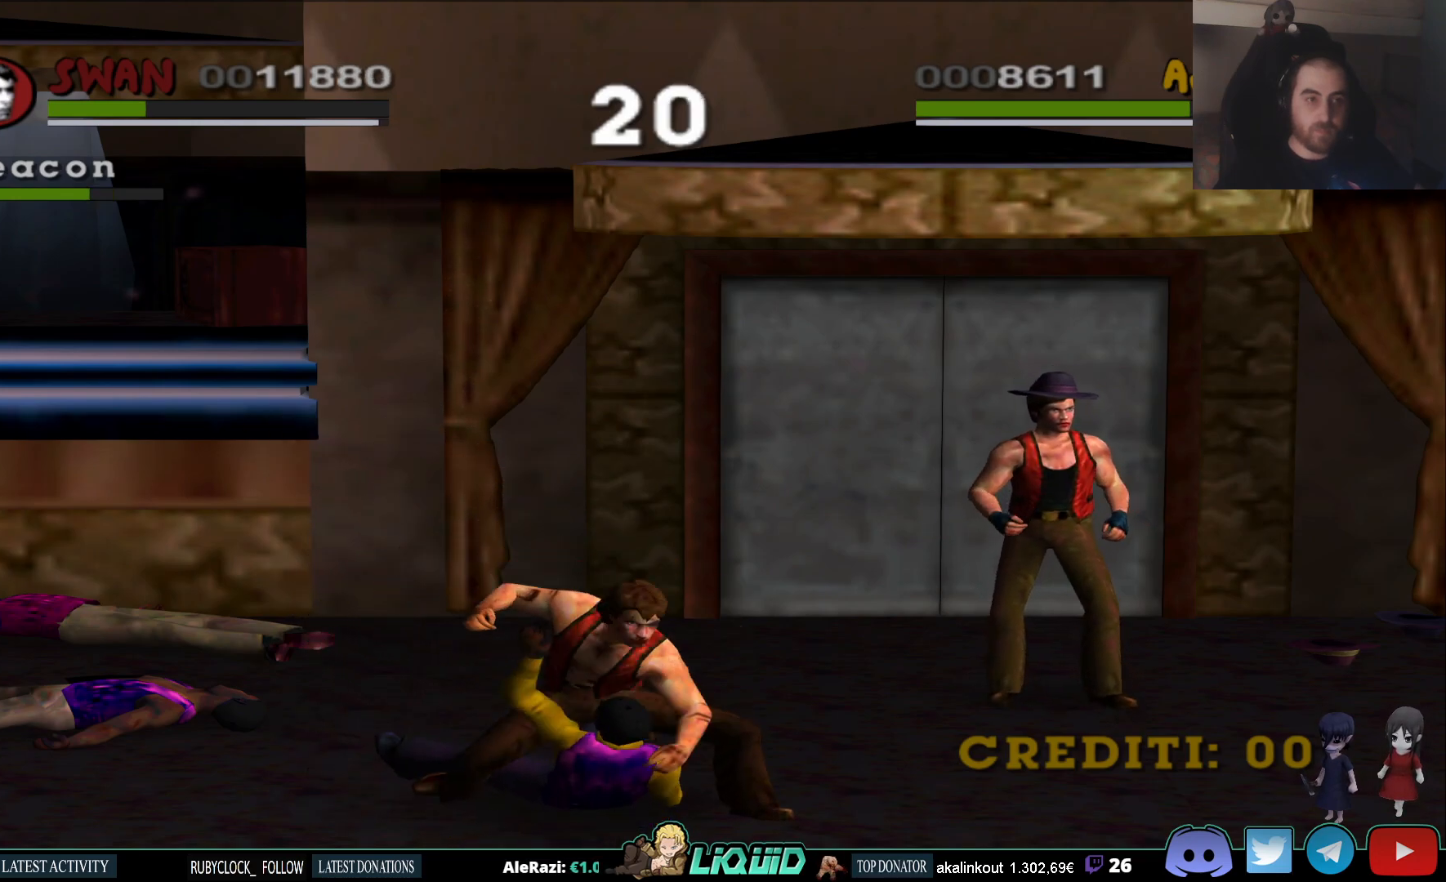
{"buttons": [], "left_stick": "center", "right_stick": "center", "events": [[33, "SQUARE", "down"], [100, "SQUARE", "up"], [167, "SQUARE", "down"], [250, "SQUARE", "up"], [333, "SQUARE", "down"], [433, "SQUARE", "up"]]}
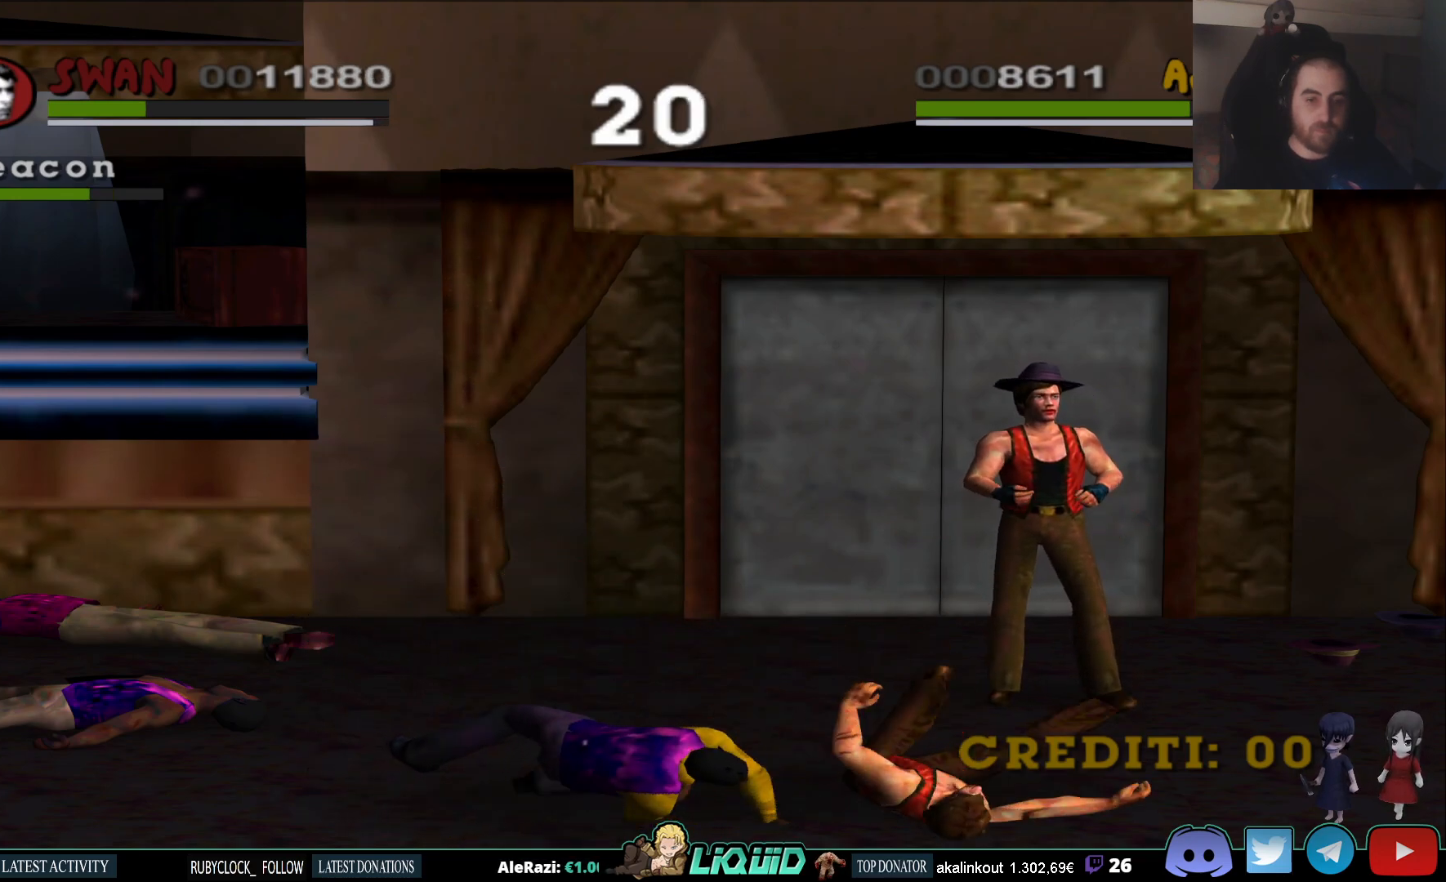
{"buttons": [], "left_stick": "right", "right_stick": "center", "events": [[100, "CIRCLE", "down"], [200, "CIRCLE", "up"], [283, "left_stick", "right"], [400, "CIRCLE", "down"], [467, "CIRCLE", "up"]]}
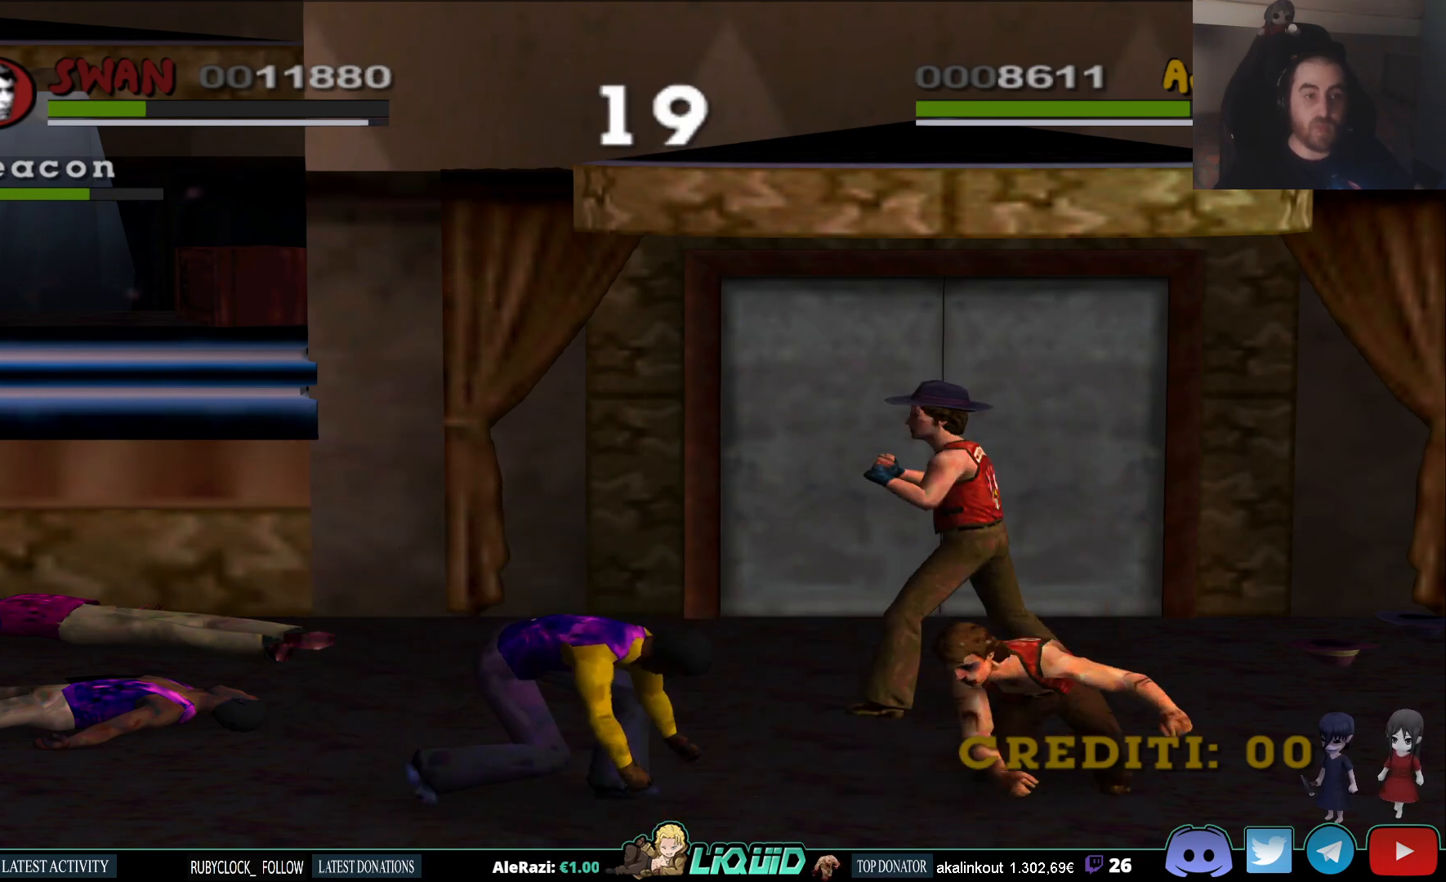
{"buttons": [], "left_stick": "right", "right_stick": "center", "events": []}
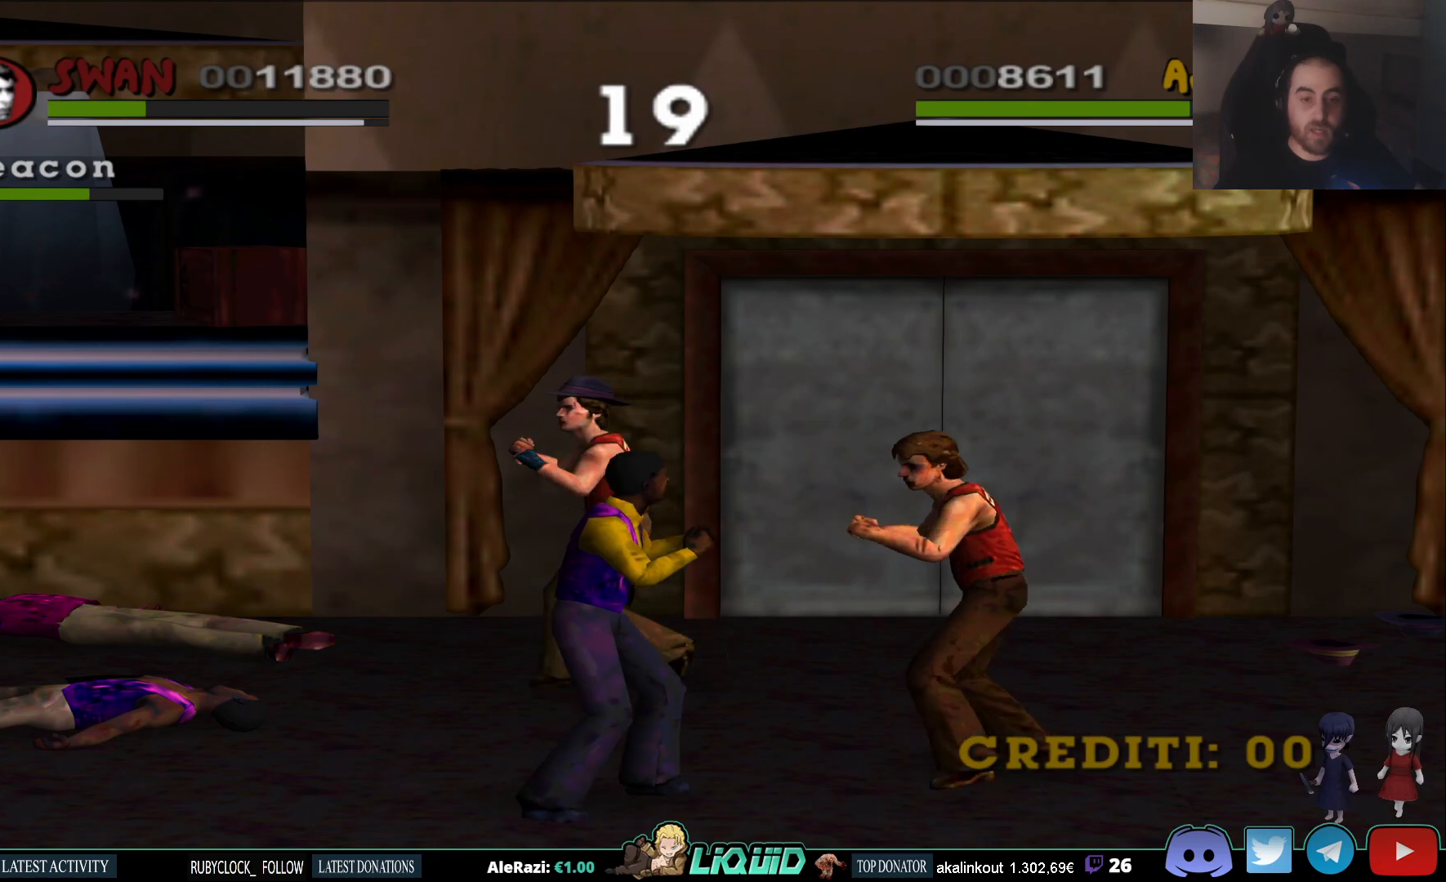
{"buttons": [], "left_stick": "down-left", "right_stick": "center", "events": [[150, "left_stick", "down-right"], [250, "SQUARE", "down"], [317, "left_stick", "down-left"], [350, "SQUARE", "up"], [400, "SQUARE", "down"], [483, "SQUARE", "up"]]}
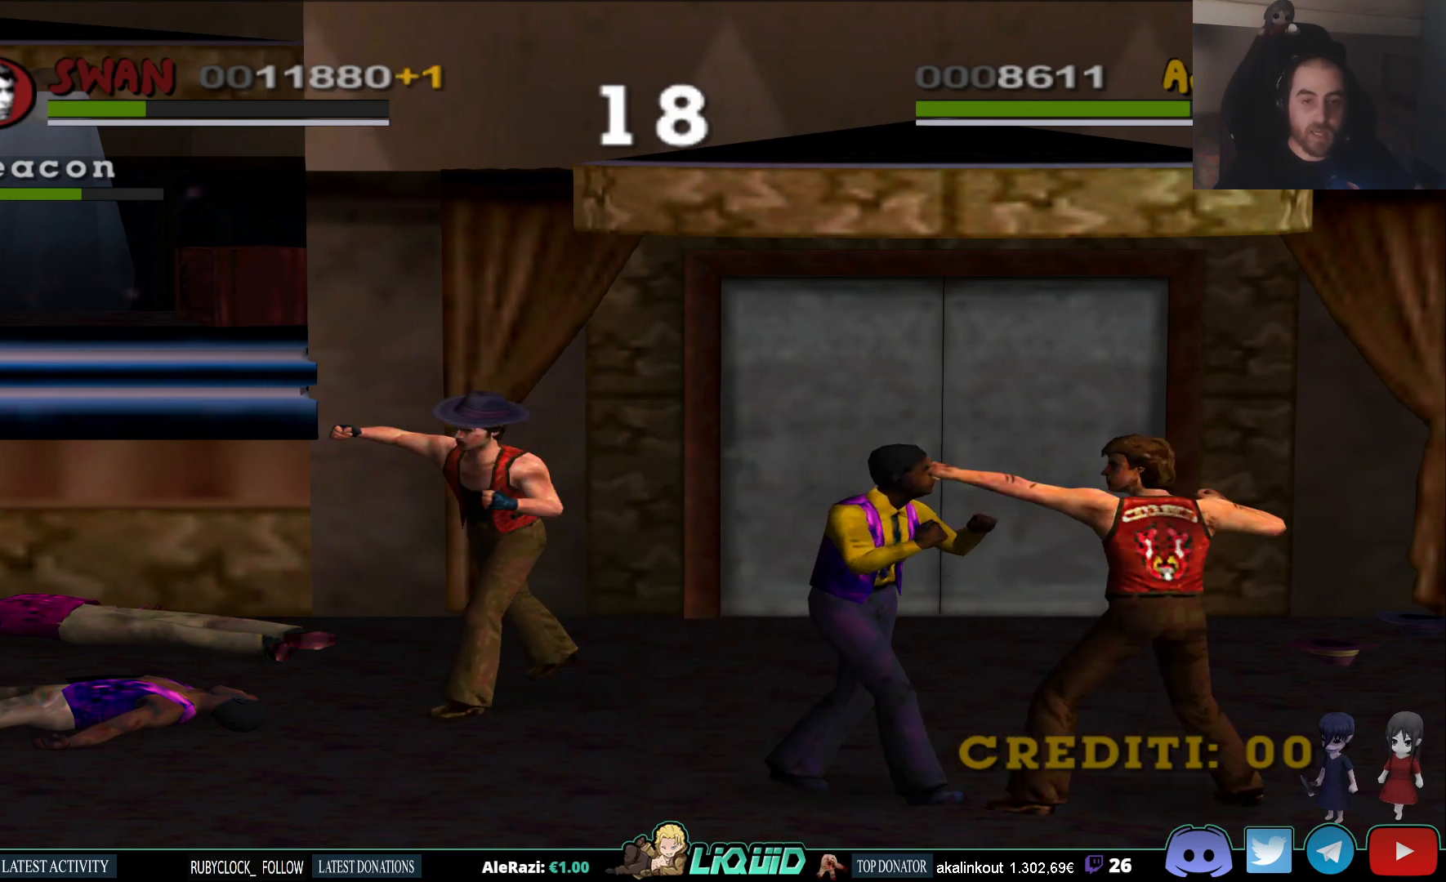
{"buttons": ["CROSS"], "left_stick": "left", "right_stick": "center", "events": [[50, "SQUARE", "down"], [117, "SQUARE", "up"], [183, "SQUARE", "down"], [250, "SQUARE", "up"], [250, "left_stick", "left"], [317, "CROSS", "down"], [400, "CROSS", "up"], [450, "CROSS", "down"]]}
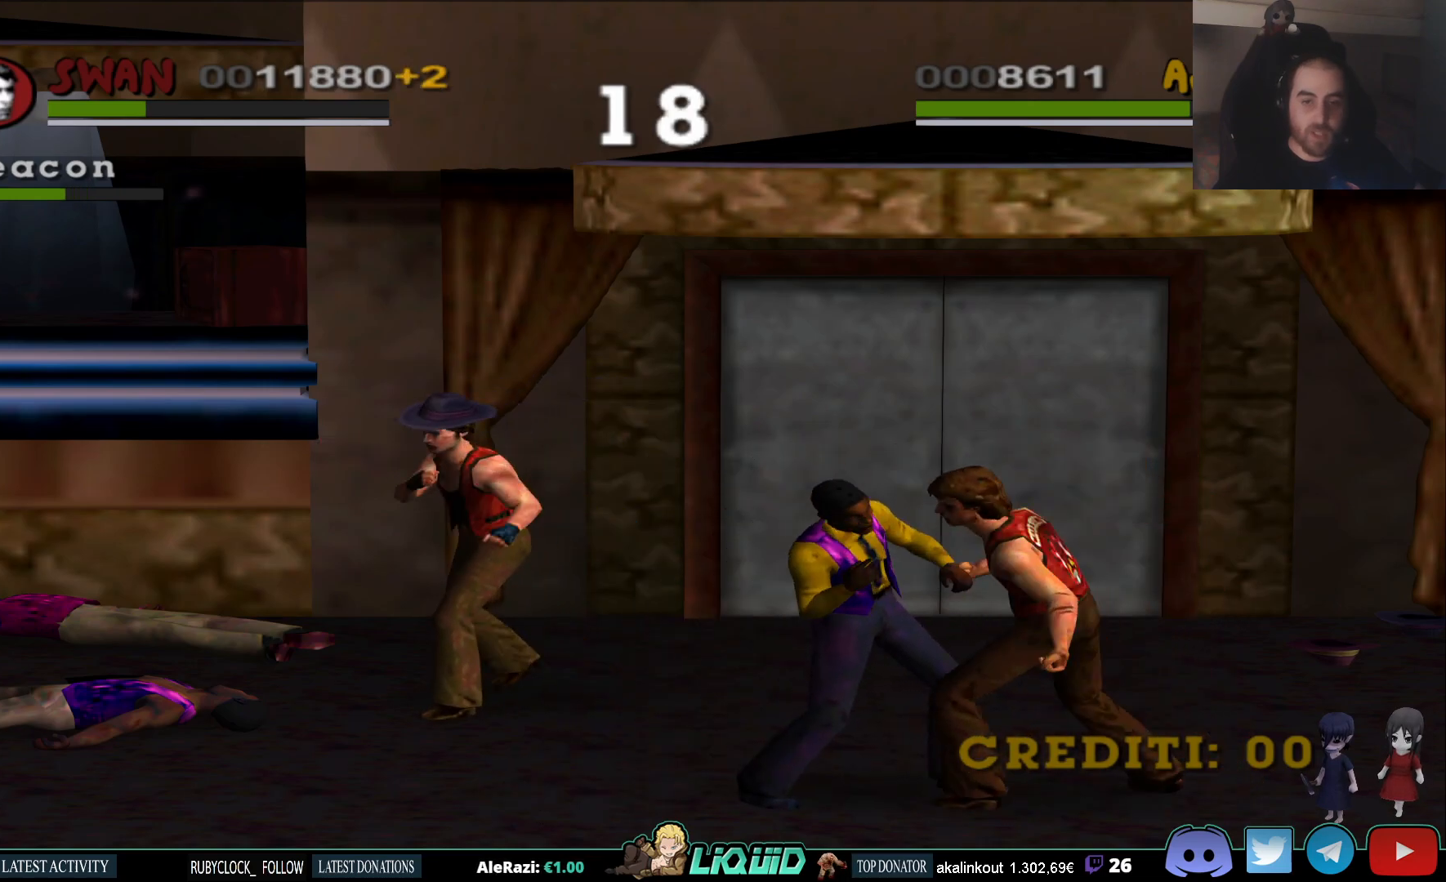
{"buttons": [], "left_stick": "left", "right_stick": "center", "events": [[50, "CROSS", "up"], [83, "CROSS", "down"], [183, "CROSS", "up"], [233, "CROSS", "down"], [333, "CROSS", "up"]]}
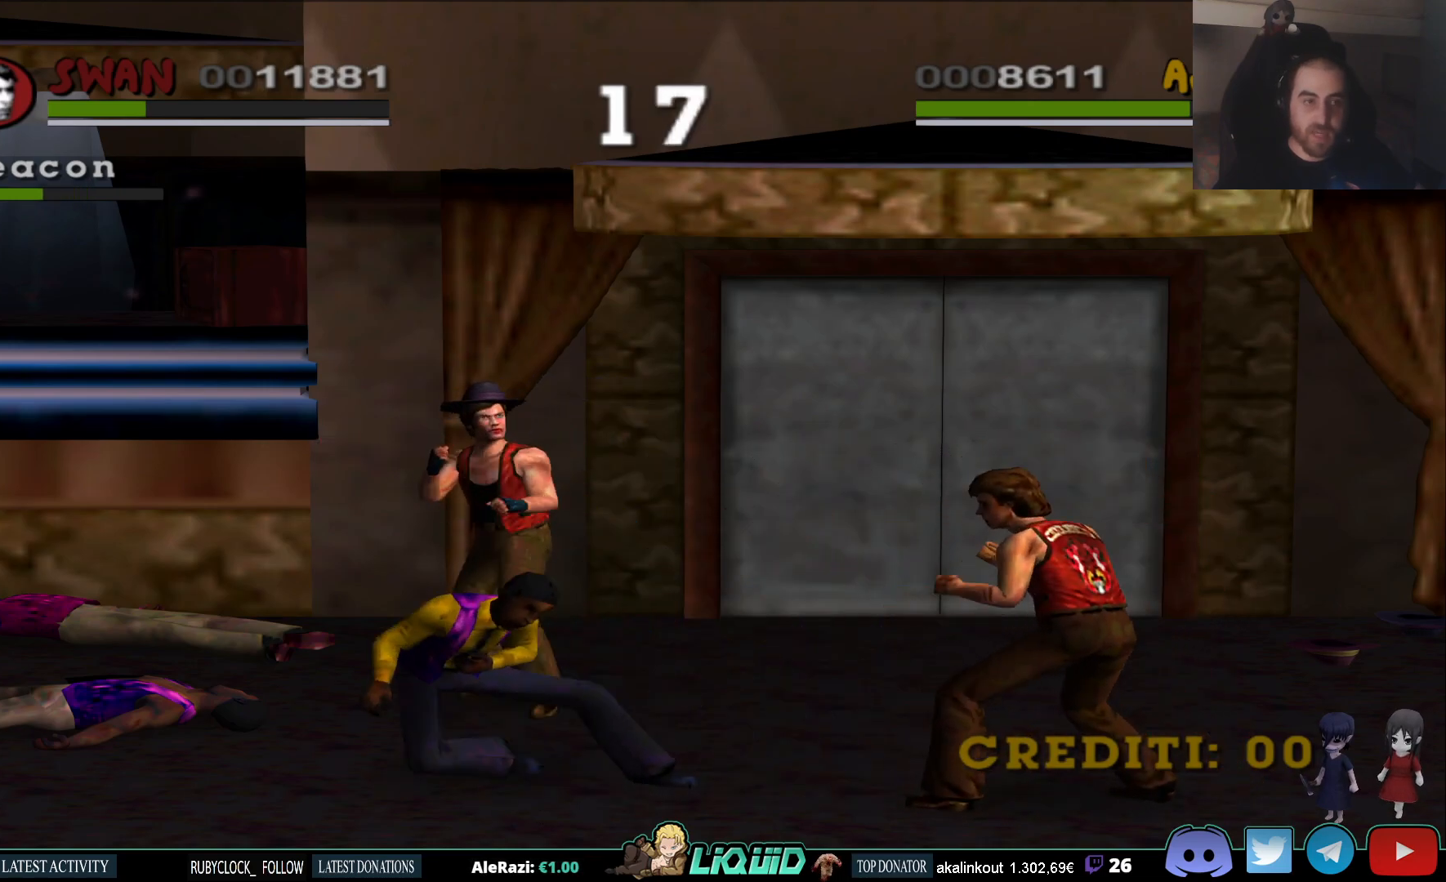
{"buttons": [], "left_stick": "left", "right_stick": "center", "events": []}
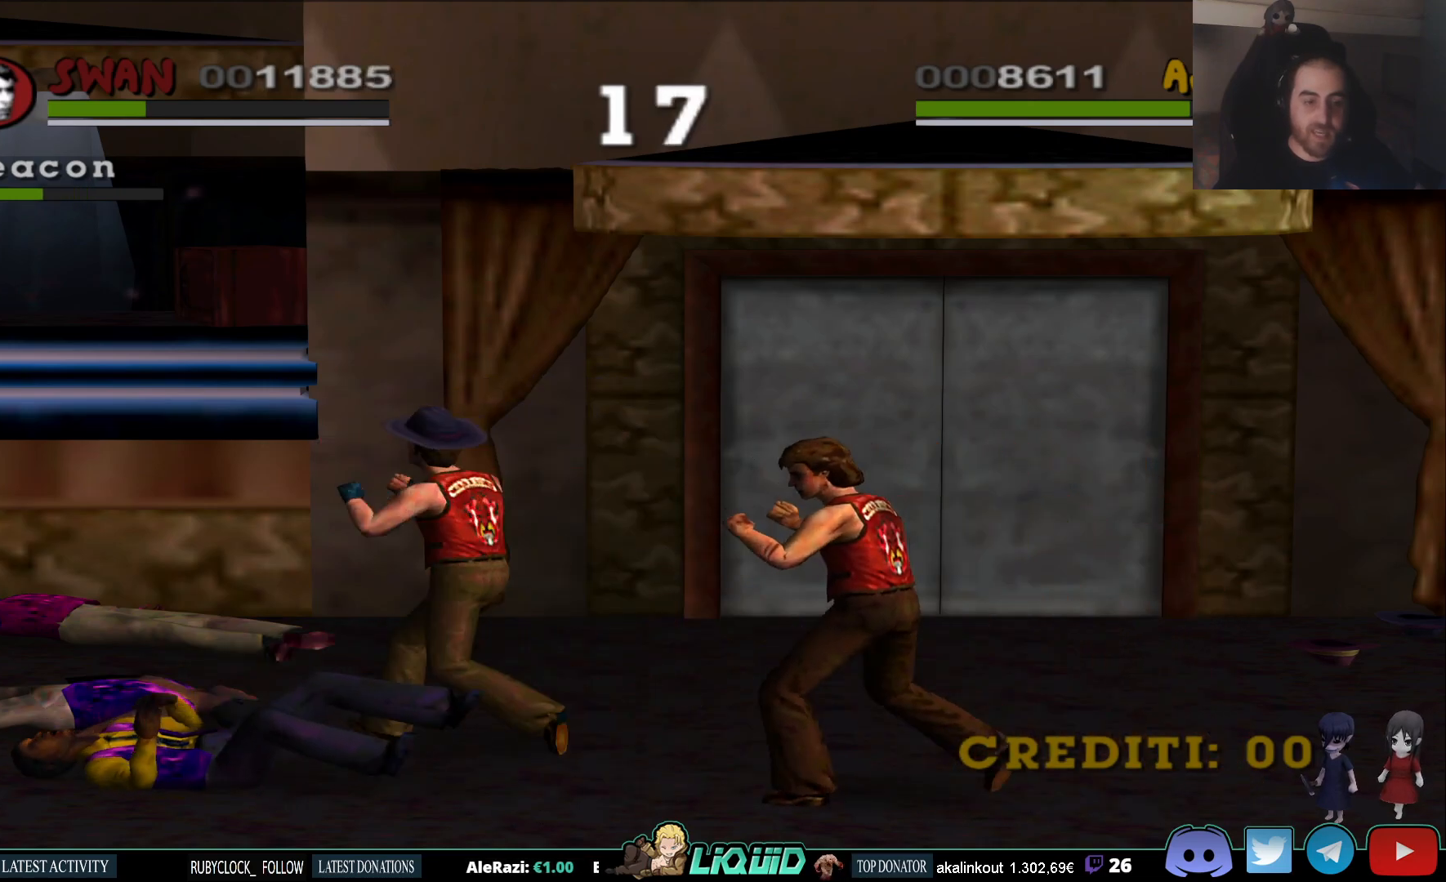
{"buttons": ["CIRCLE"], "left_stick": "left", "right_stick": "center", "events": [[283, "CIRCLE", "down"], [400, "CIRCLE", "up"], [450, "CIRCLE", "down"]]}
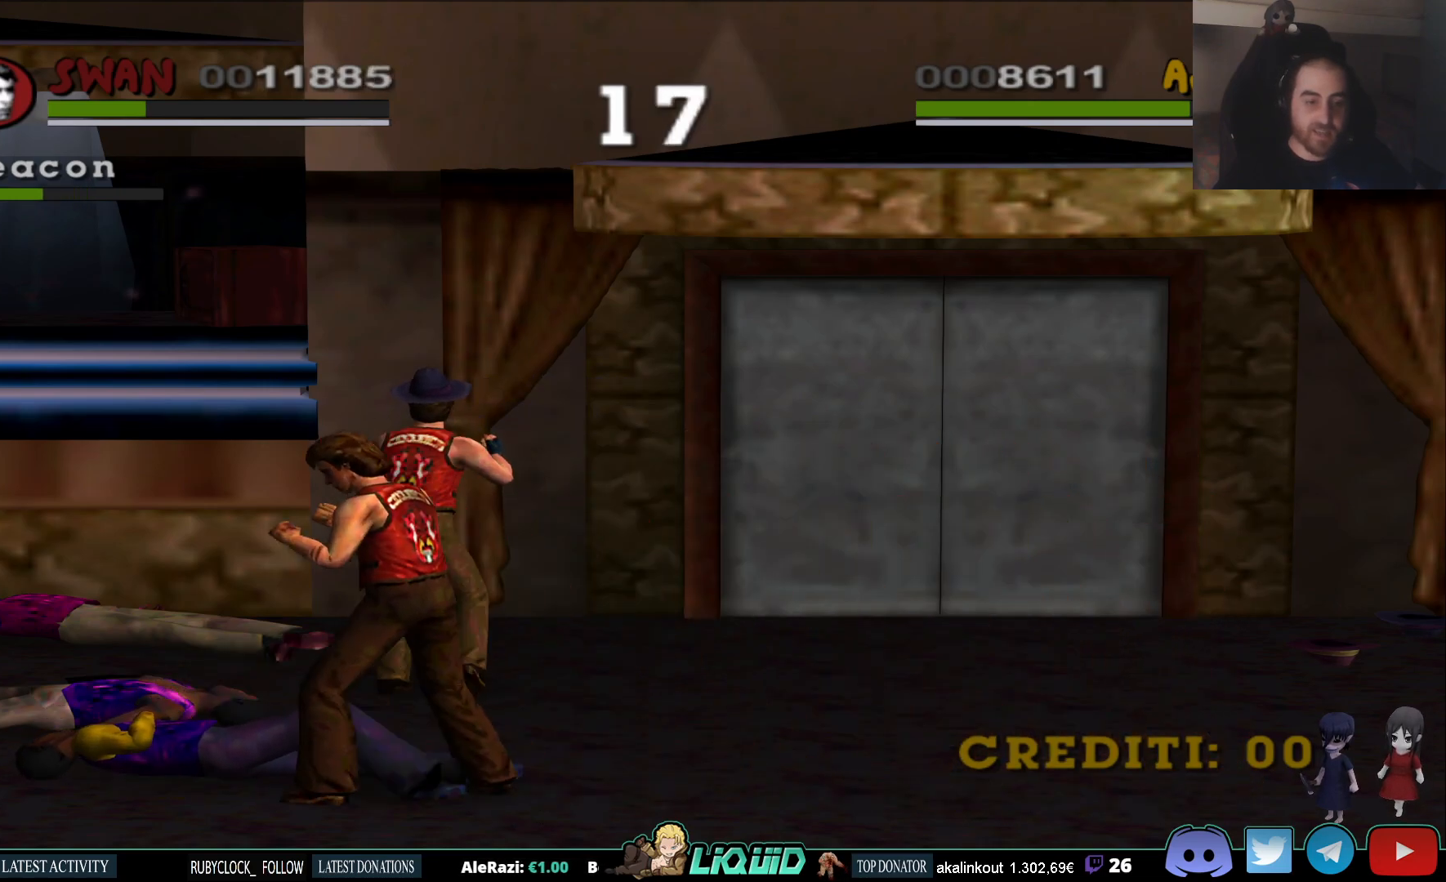
{"buttons": [], "left_stick": "left", "right_stick": "center", "events": [[33, "CIRCLE", "up"], [100, "CIRCLE", "down"], [200, "CIRCLE", "up"], [250, "CIRCLE", "down"], [300, "left_stick", "up-left"], [333, "CIRCLE", "up"], [383, "CIRCLE", "down"], [417, "left_stick", "left"], [483, "CIRCLE", "up"]]}
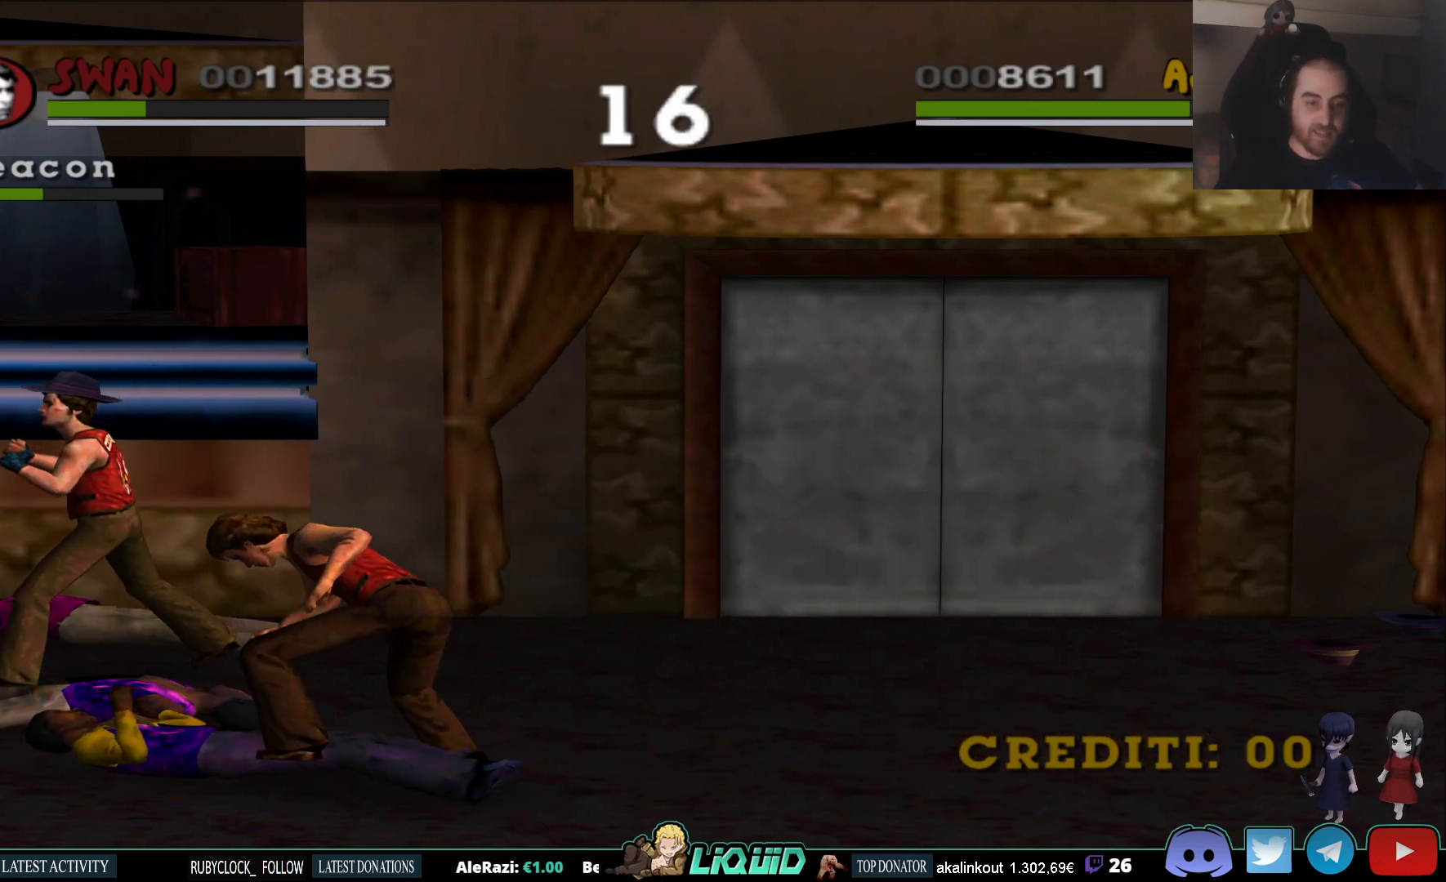
{"buttons": [], "left_stick": "center", "right_stick": "center", "events": [[17, "SQUARE", "down"], [117, "SQUARE", "up"], [150, "SQUARE", "down"], [200, "left_stick", "center"], [233, "SQUARE", "up"], [283, "SQUARE", "down"], [350, "SQUARE", "up"], [400, "SQUARE", "down"], [467, "SQUARE", "up"]]}
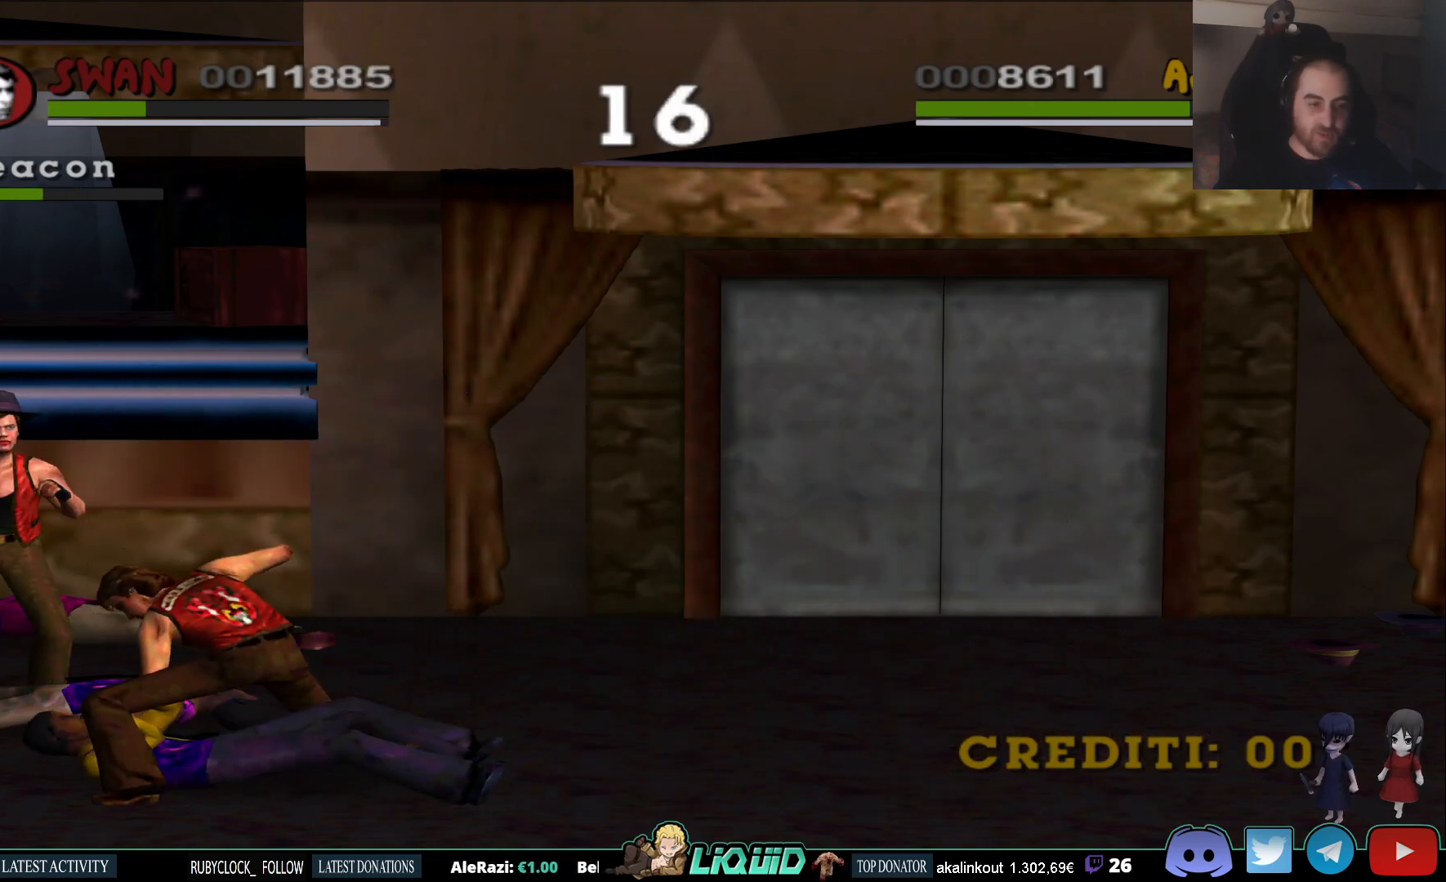
{"buttons": [], "left_stick": "center", "right_stick": "center", "events": [[33, "SQUARE", "down"], [100, "SQUARE", "up"], [150, "SQUARE", "down"], [217, "SQUARE", "up"], [283, "SQUARE", "down"], [350, "SQUARE", "up"], [400, "SQUARE", "down"], [483, "SQUARE", "up"]]}
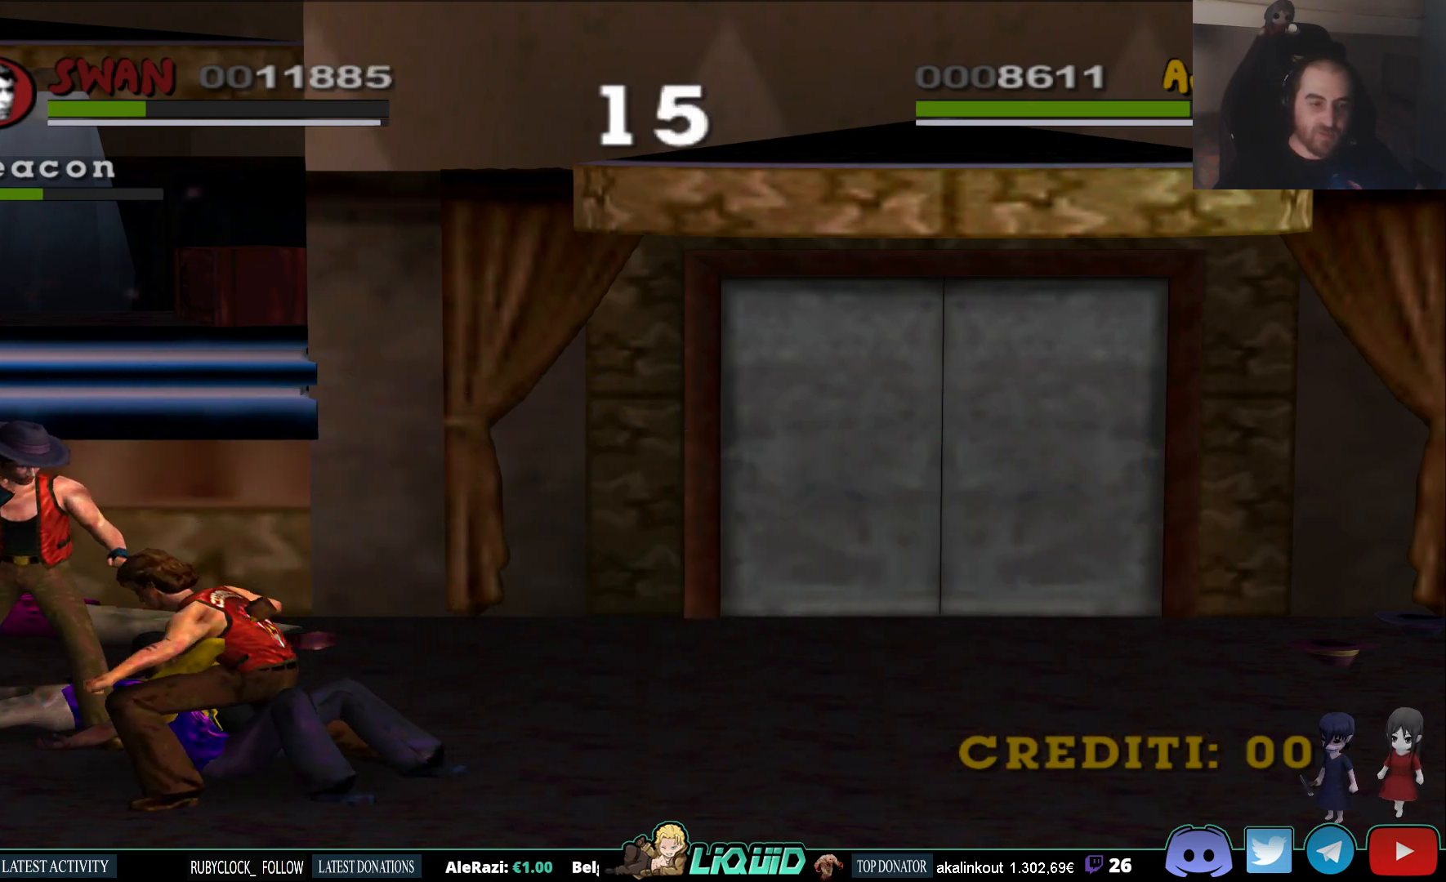
{"buttons": ["SQUARE"], "left_stick": "right", "right_stick": "center", "events": [[33, "SQUARE", "down"], [217, "CIRCLE", "down"], [233, "SQUARE", "up"], [383, "left_stick", "right"], [467, "SQUARE", "down"], [500, "CIRCLE", "up"]]}